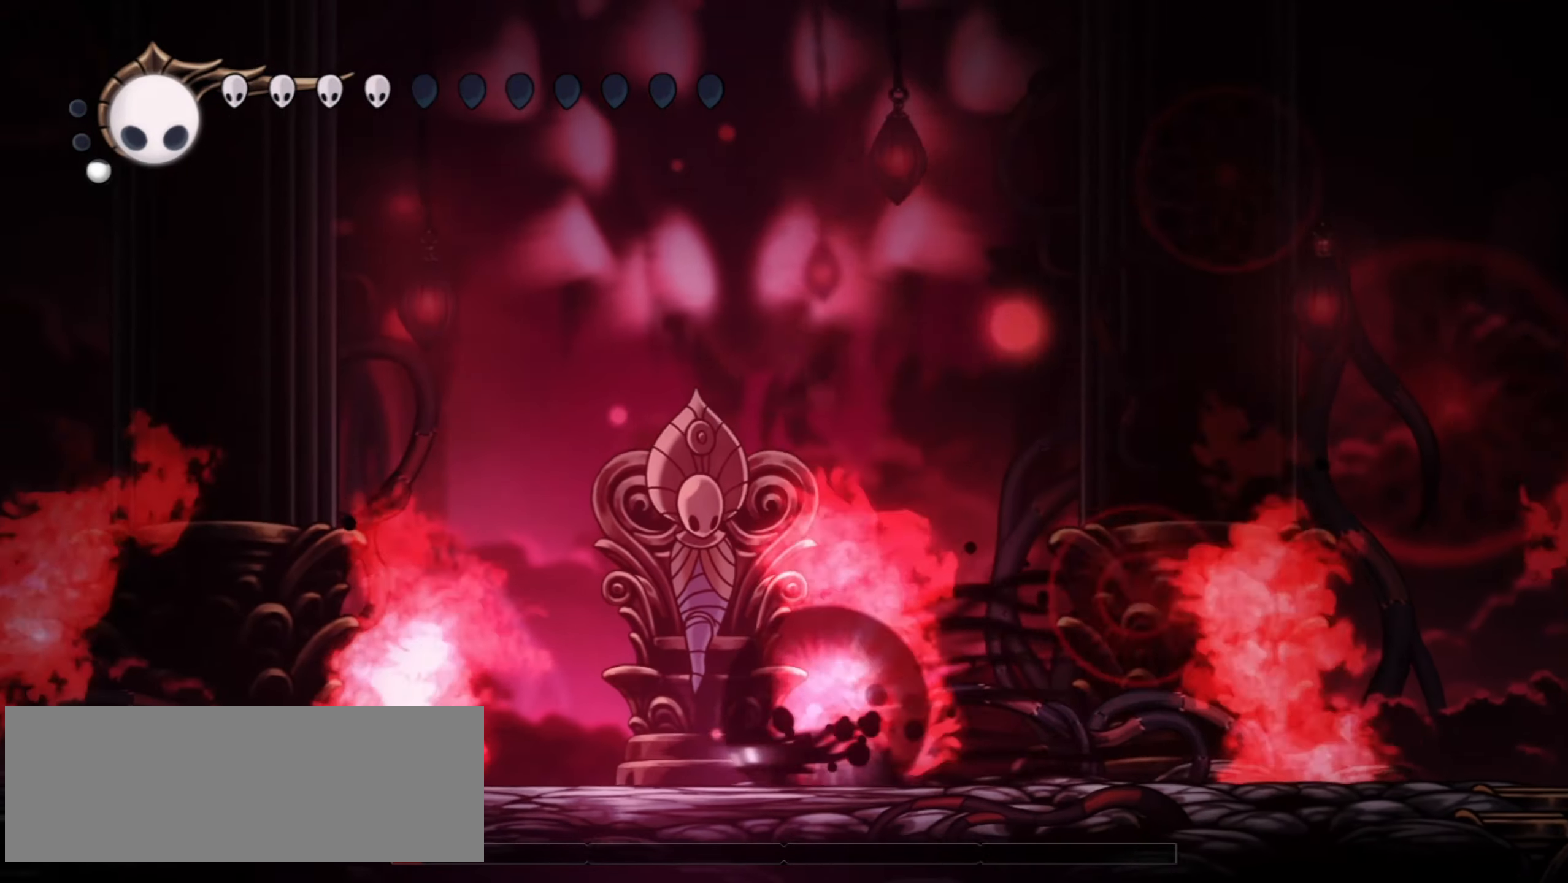
Gameplay with keyboard; each line is a JSON object with the keys held at the frame after it. "events" lists presses ("down") and releases ("up") of "a", "c", "d", "down", "f", "i", "left", "right", "s", "up", "x" and "z" between this image and that frame as [ms after this image, input, new state], when the widget could be followed in between. No other keys are recorded. Mouse input is not recorded.
{"keys": [], "events": [[50, "c", "up"], [184, "left", "up"]]}
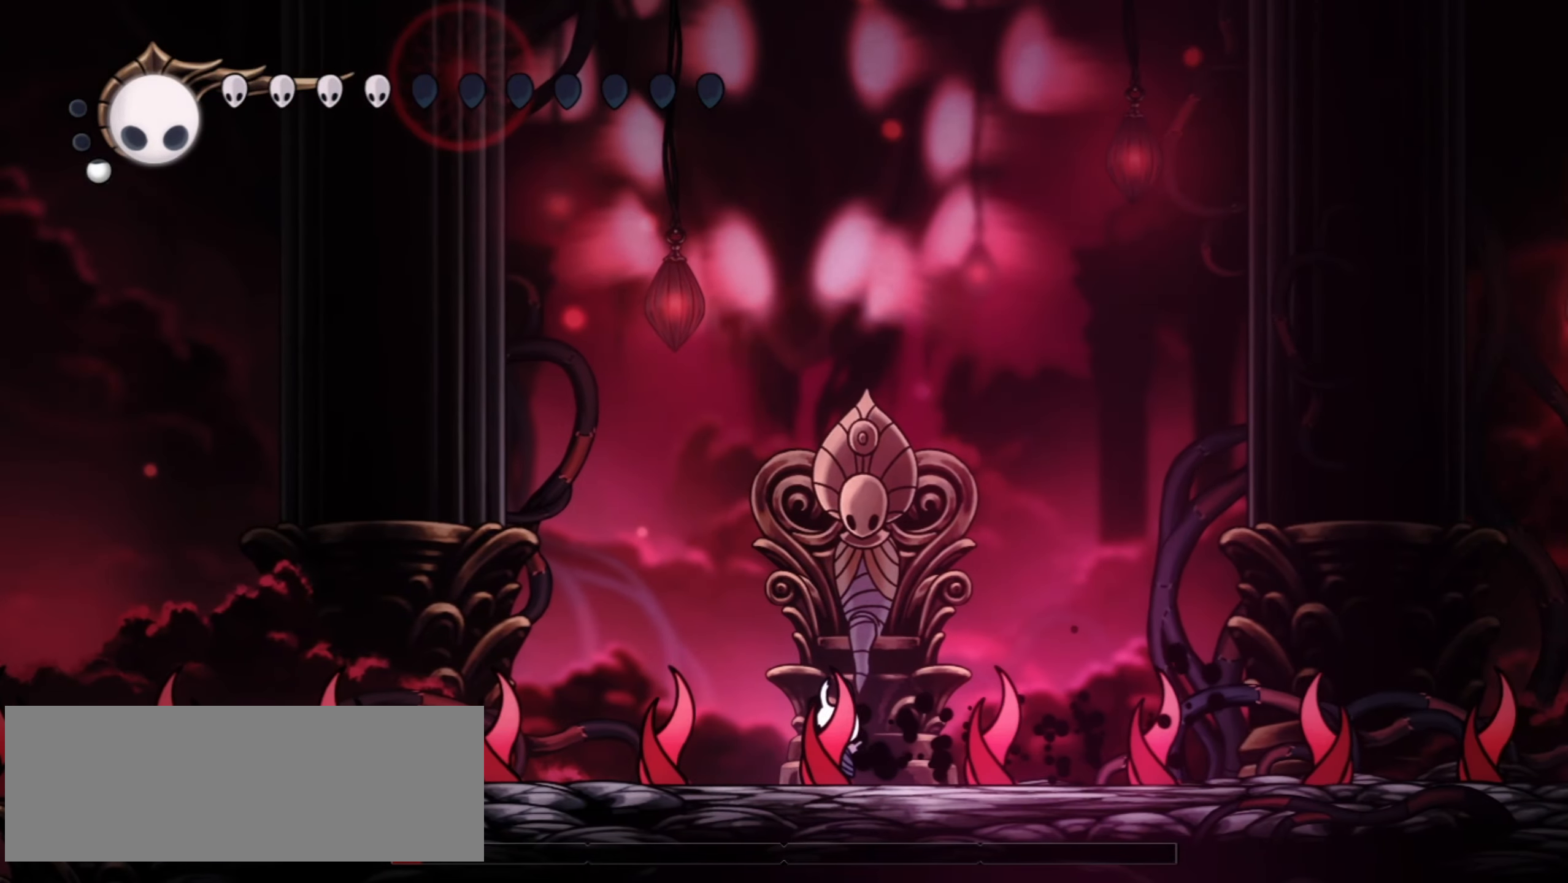
{"keys": [], "events": [[200, "left", "down"], [434, "left", "up"]]}
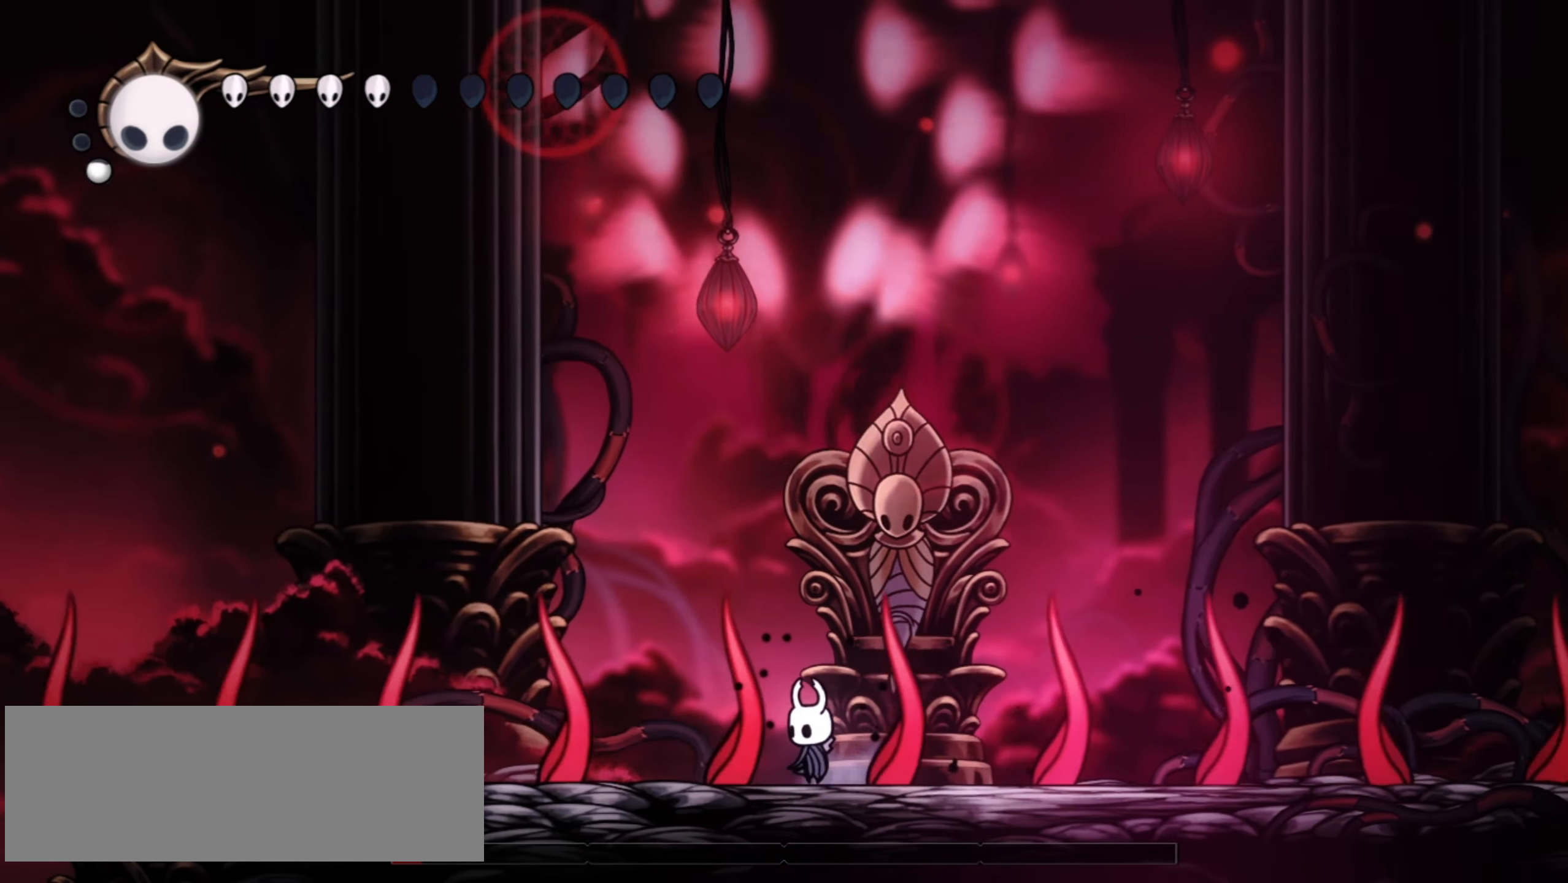
{"keys": ["a"], "events": [[84, "a", "down"]]}
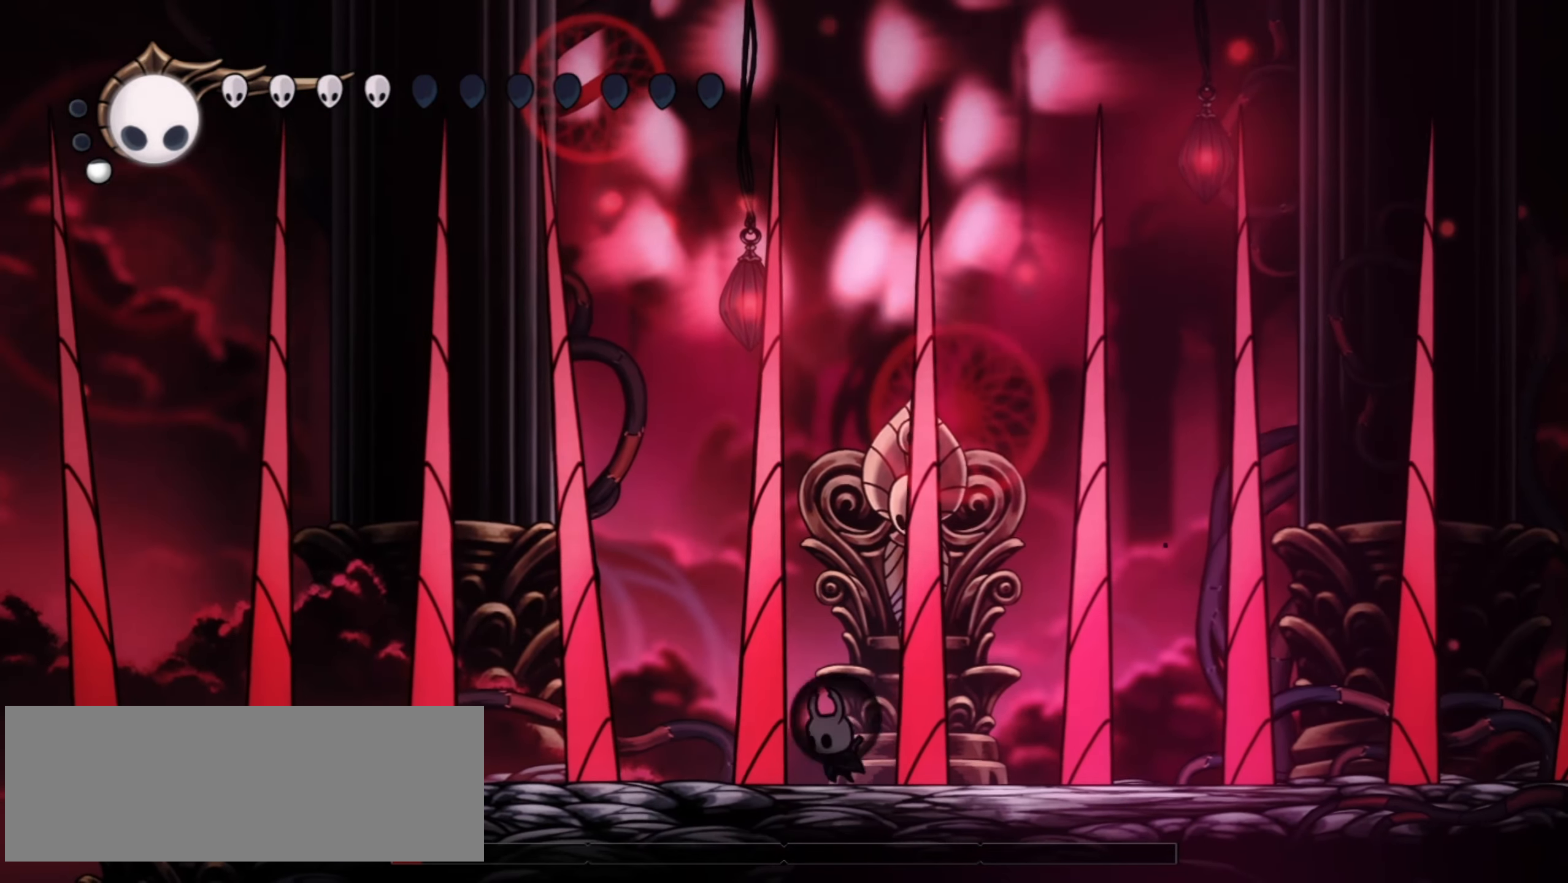
{"keys": ["a"], "events": []}
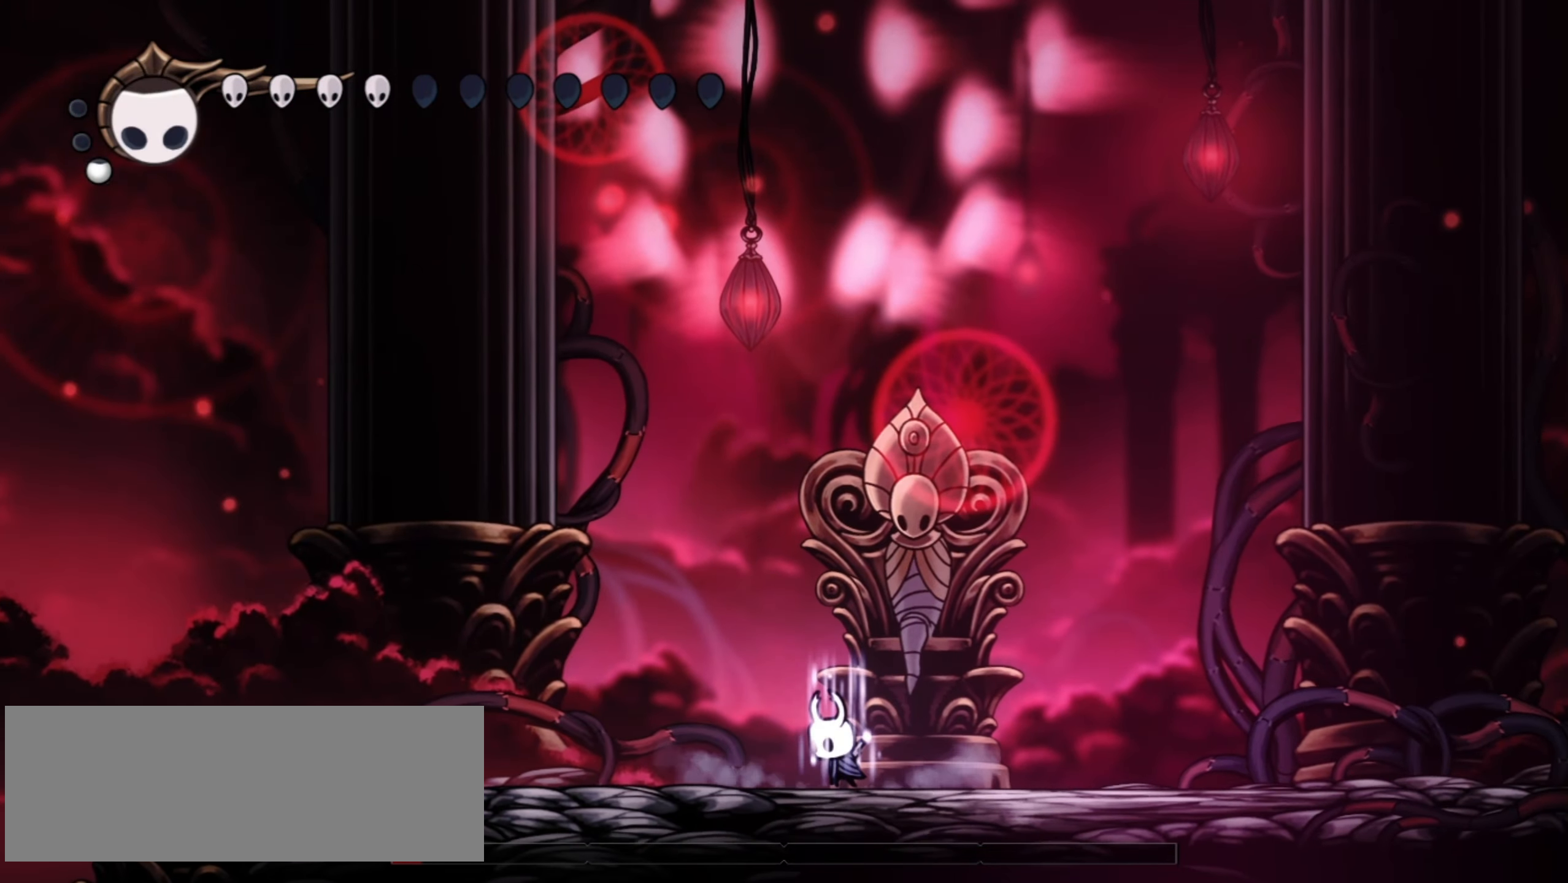
{"keys": ["a"], "events": []}
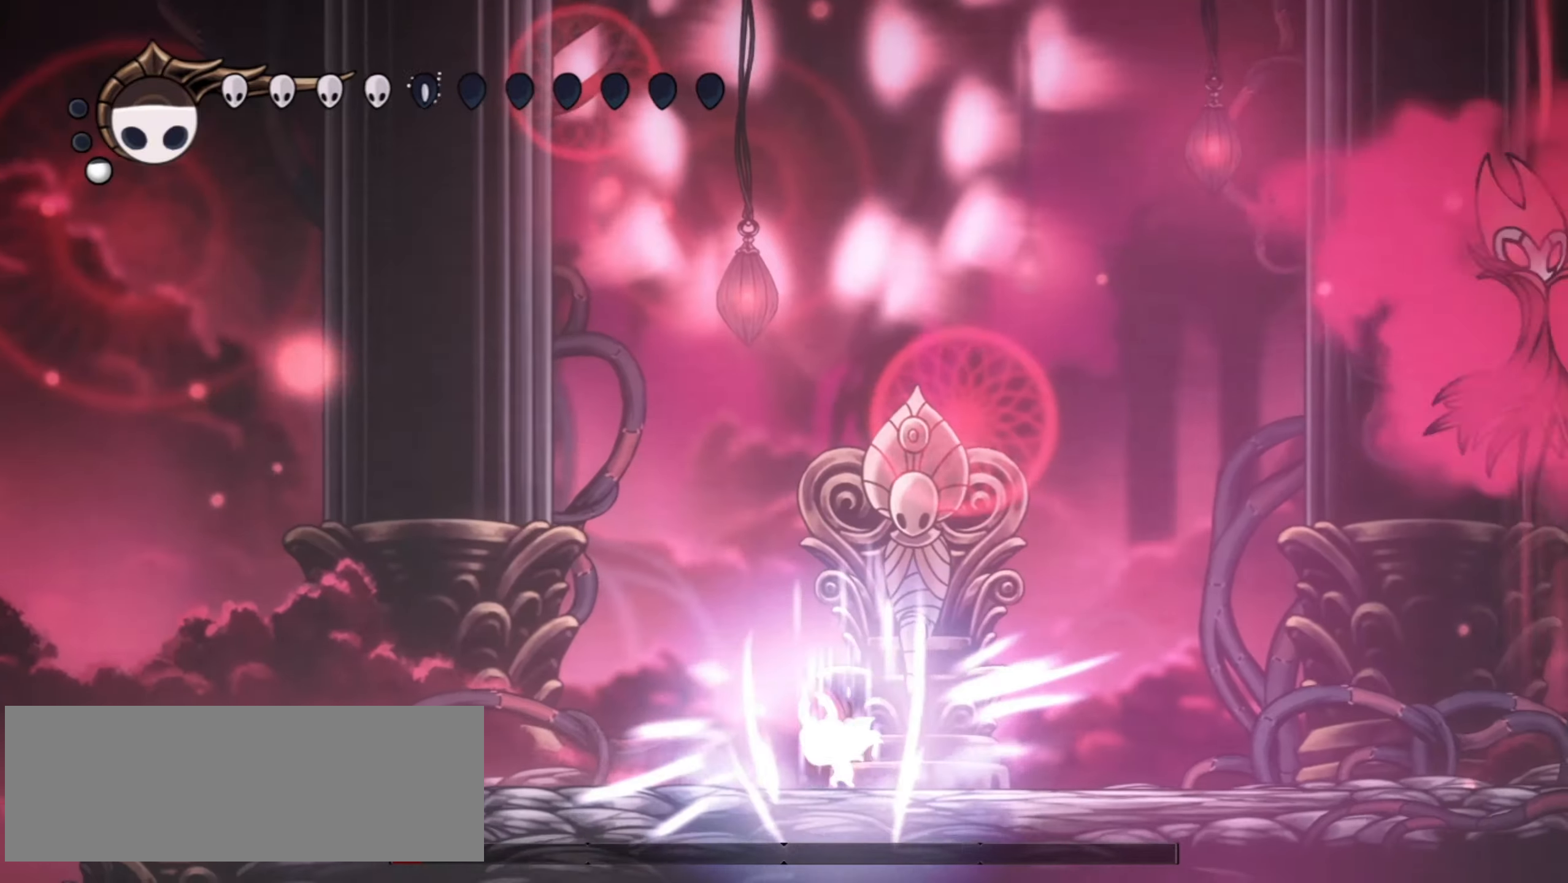
{"keys": ["right"], "events": [[134, "a", "up"], [267, "right", "down"]]}
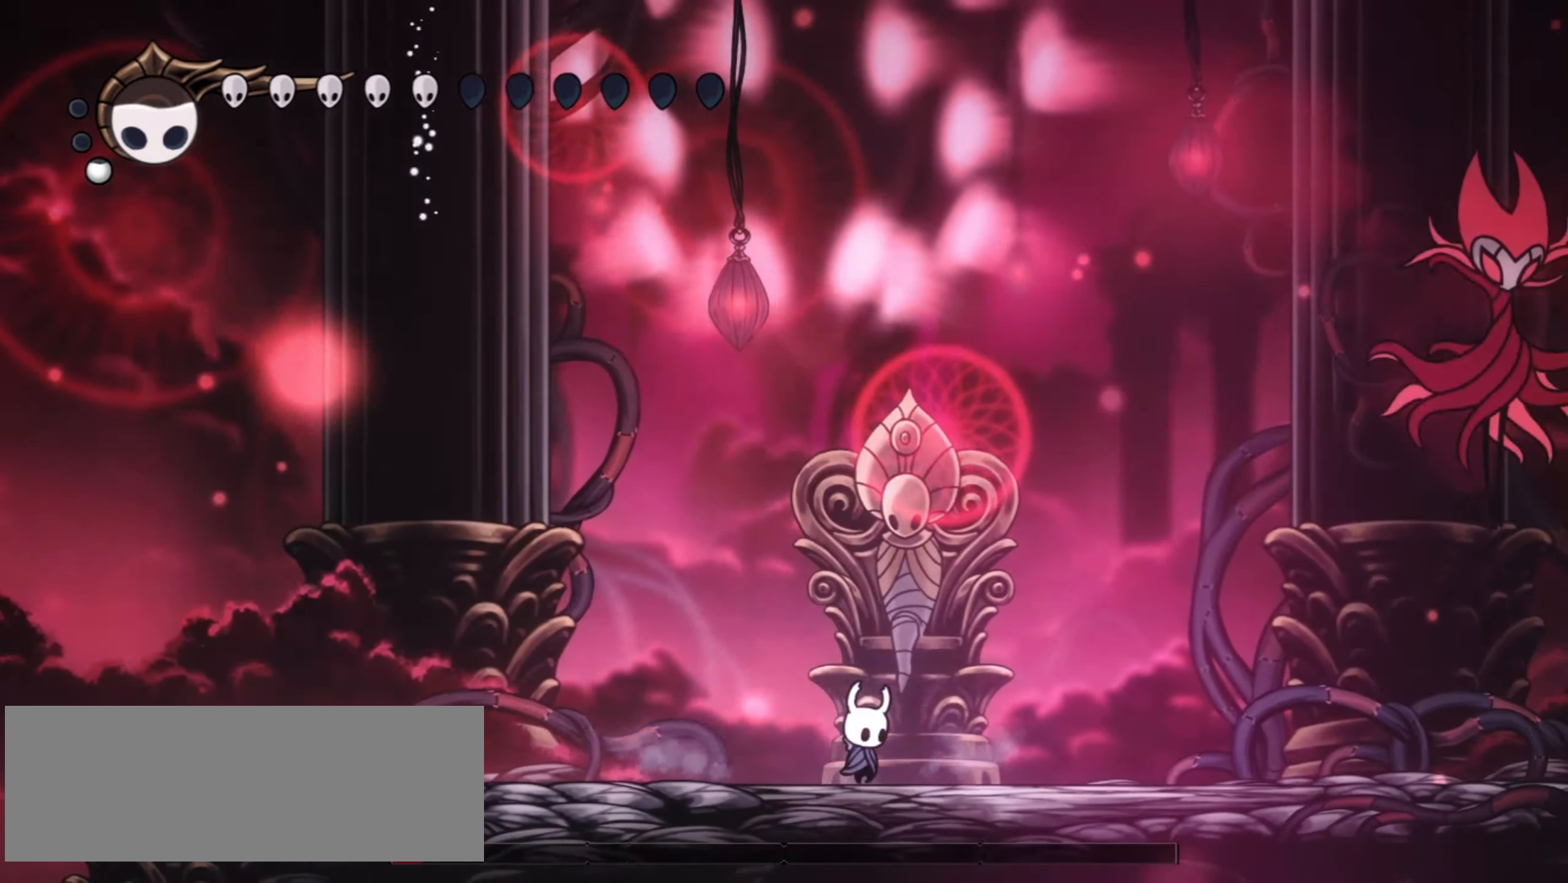
{"keys": ["right"], "events": []}
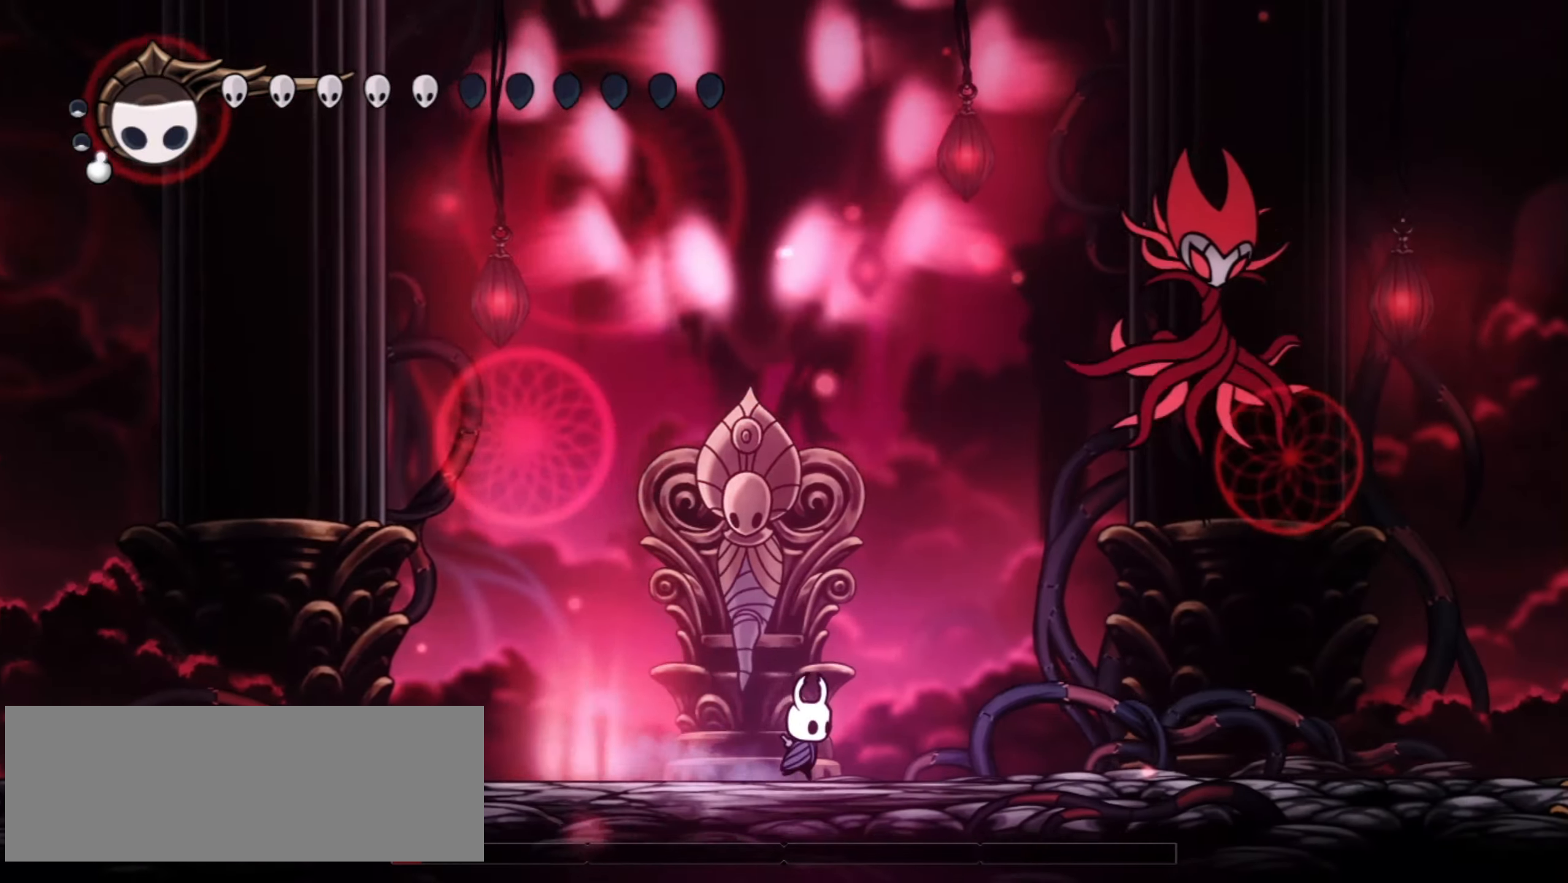
{"keys": ["right", "x"], "events": [[67, "z", "down"], [434, "x", "down"], [484, "z", "up"]]}
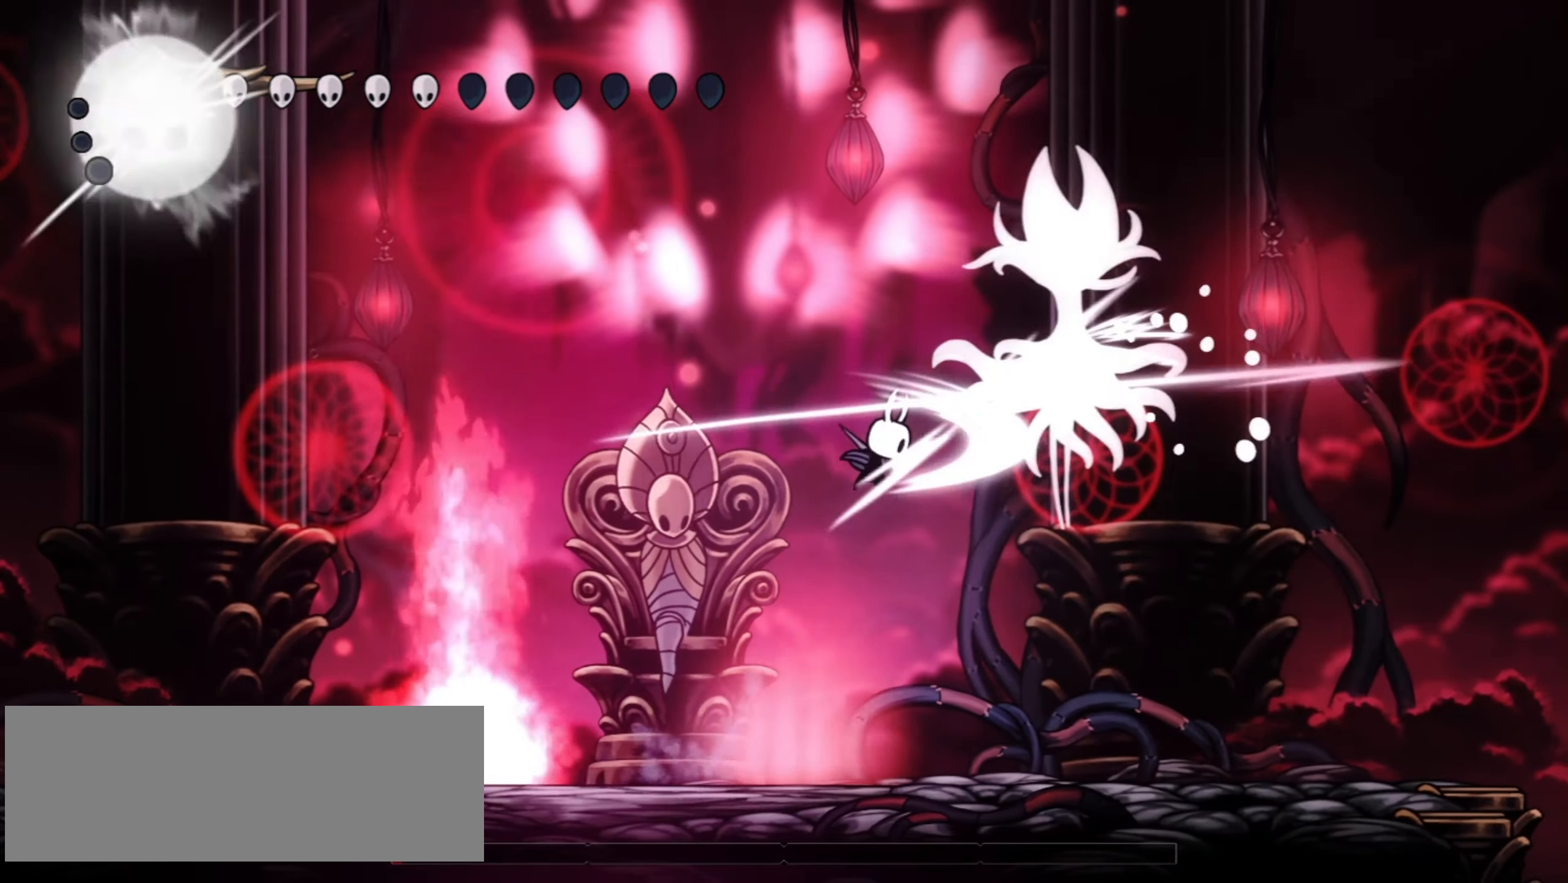
{"keys": ["right", "up"], "events": [[34, "x", "up"], [250, "up", "down"], [267, "c", "down"], [400, "c", "up"]]}
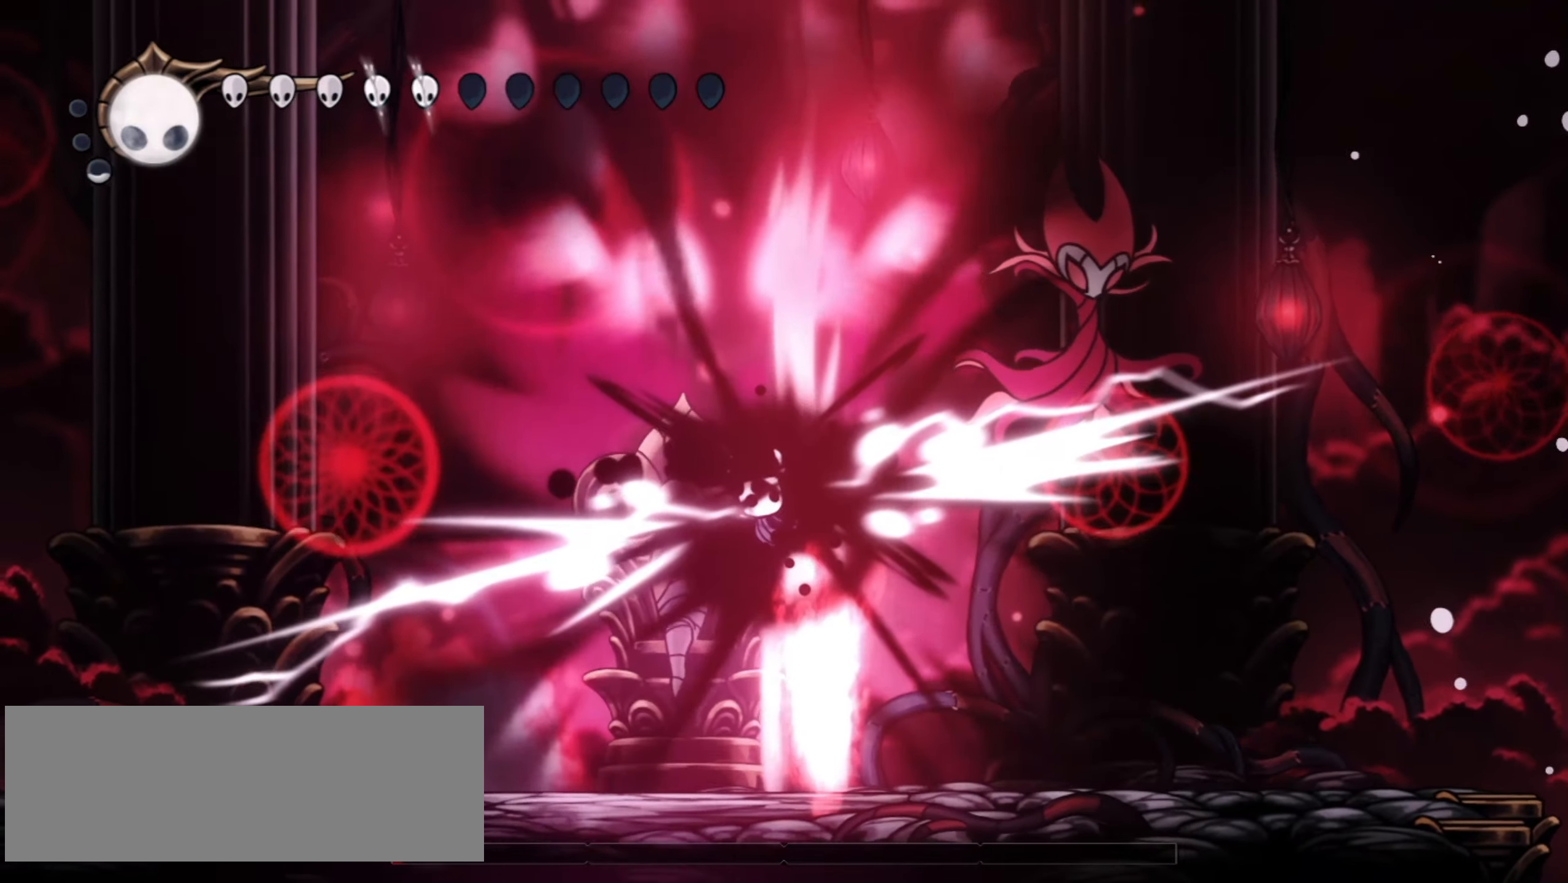
{"keys": ["right"], "events": [[234, "up", "up"], [367, "c", "down"], [467, "c", "up"]]}
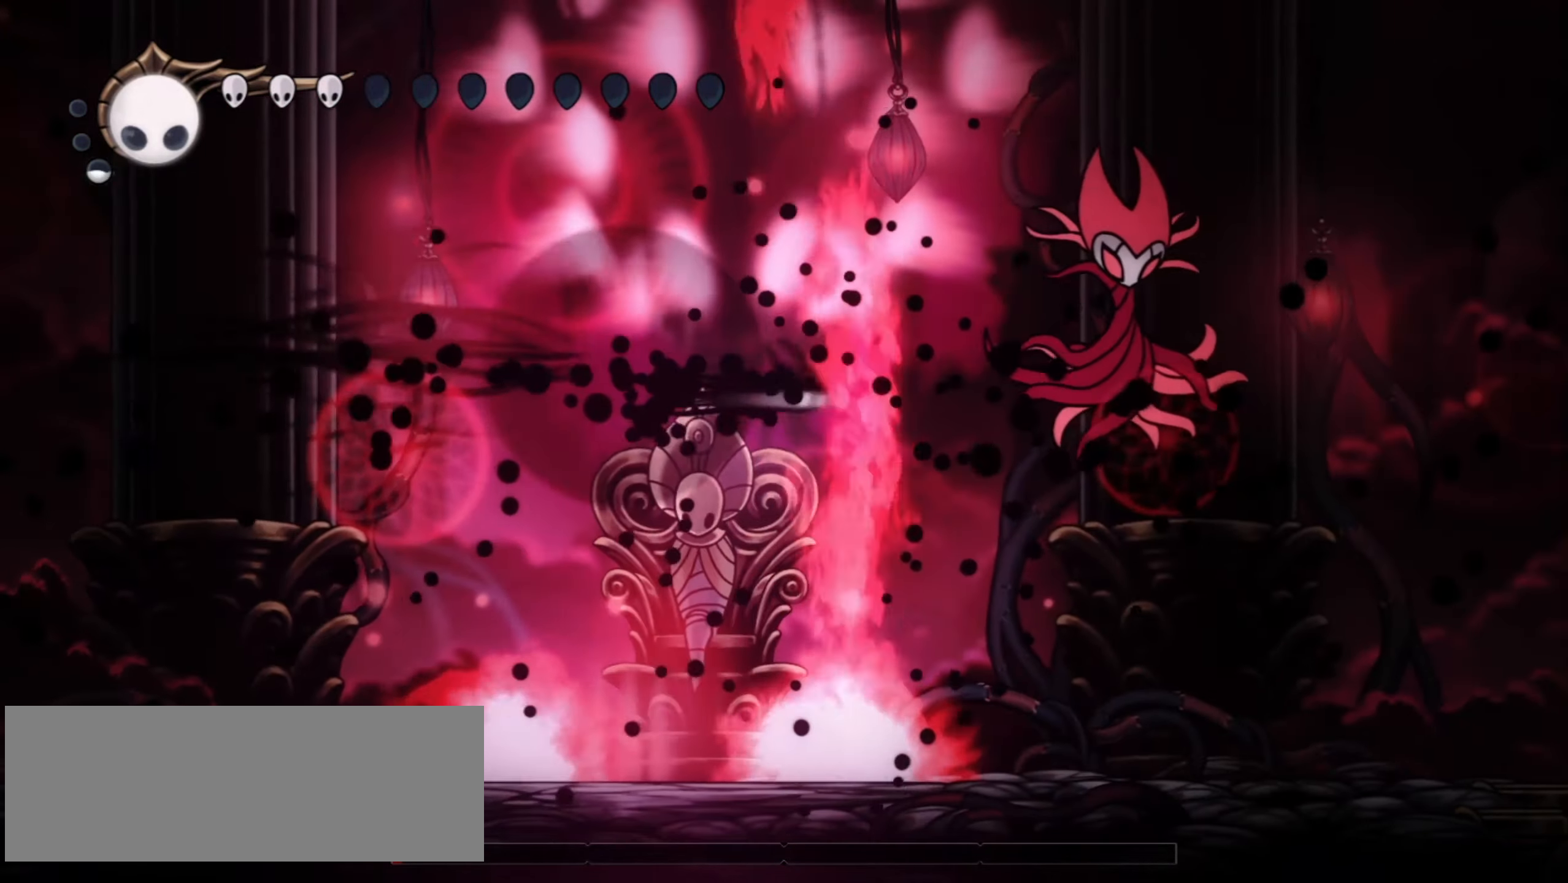
{"keys": ["right"], "events": [[67, "c", "down"], [150, "c", "up"], [217, "x", "down"], [350, "x", "up"]]}
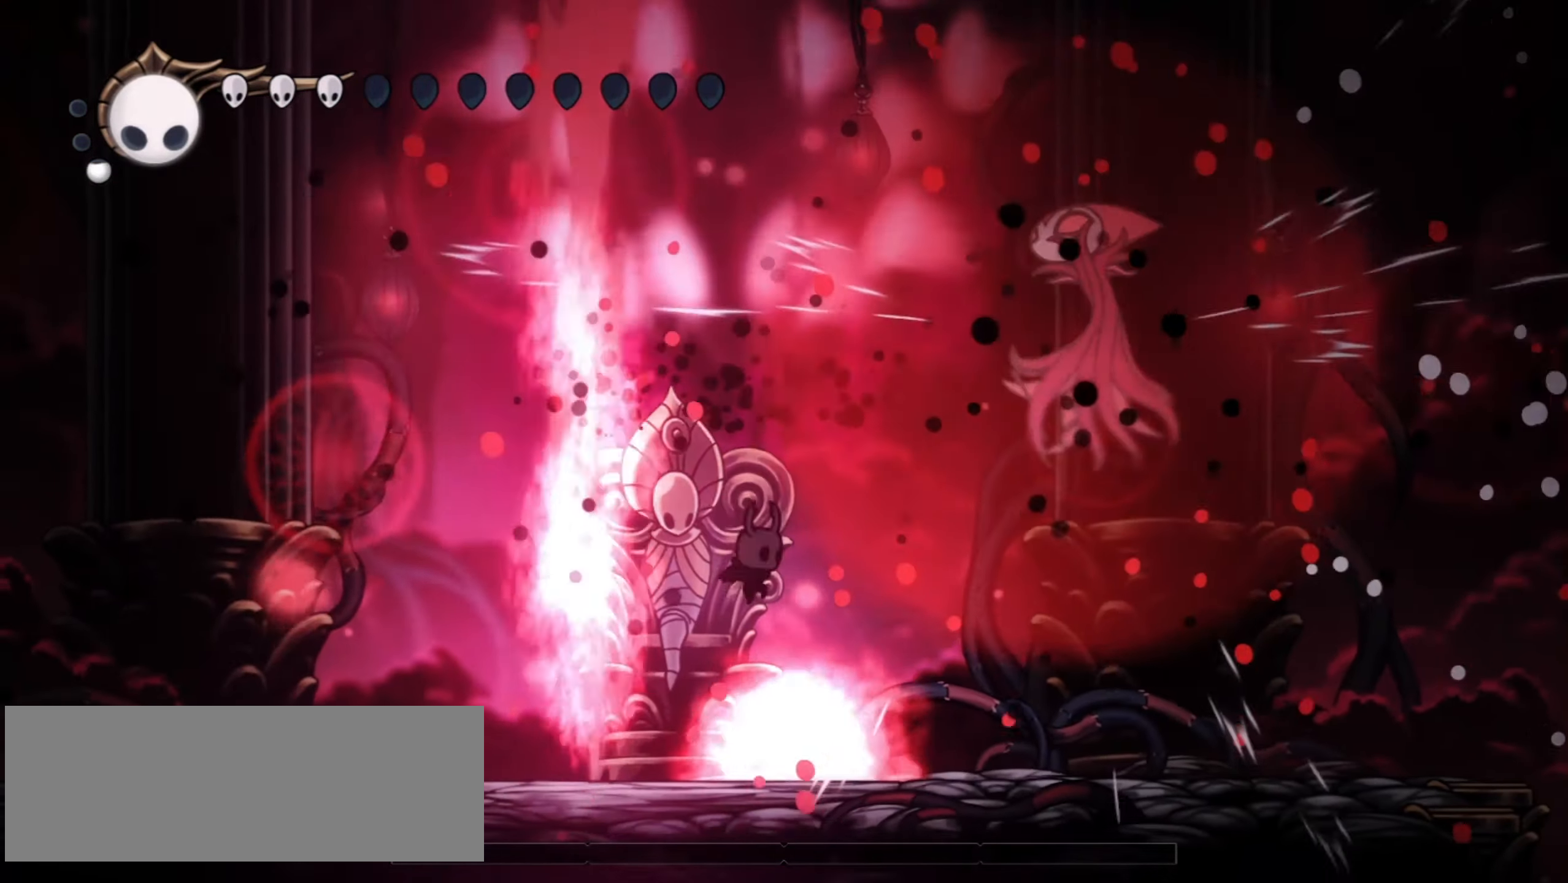
{"keys": ["right"], "events": [[217, "c", "down"], [317, "c", "up"]]}
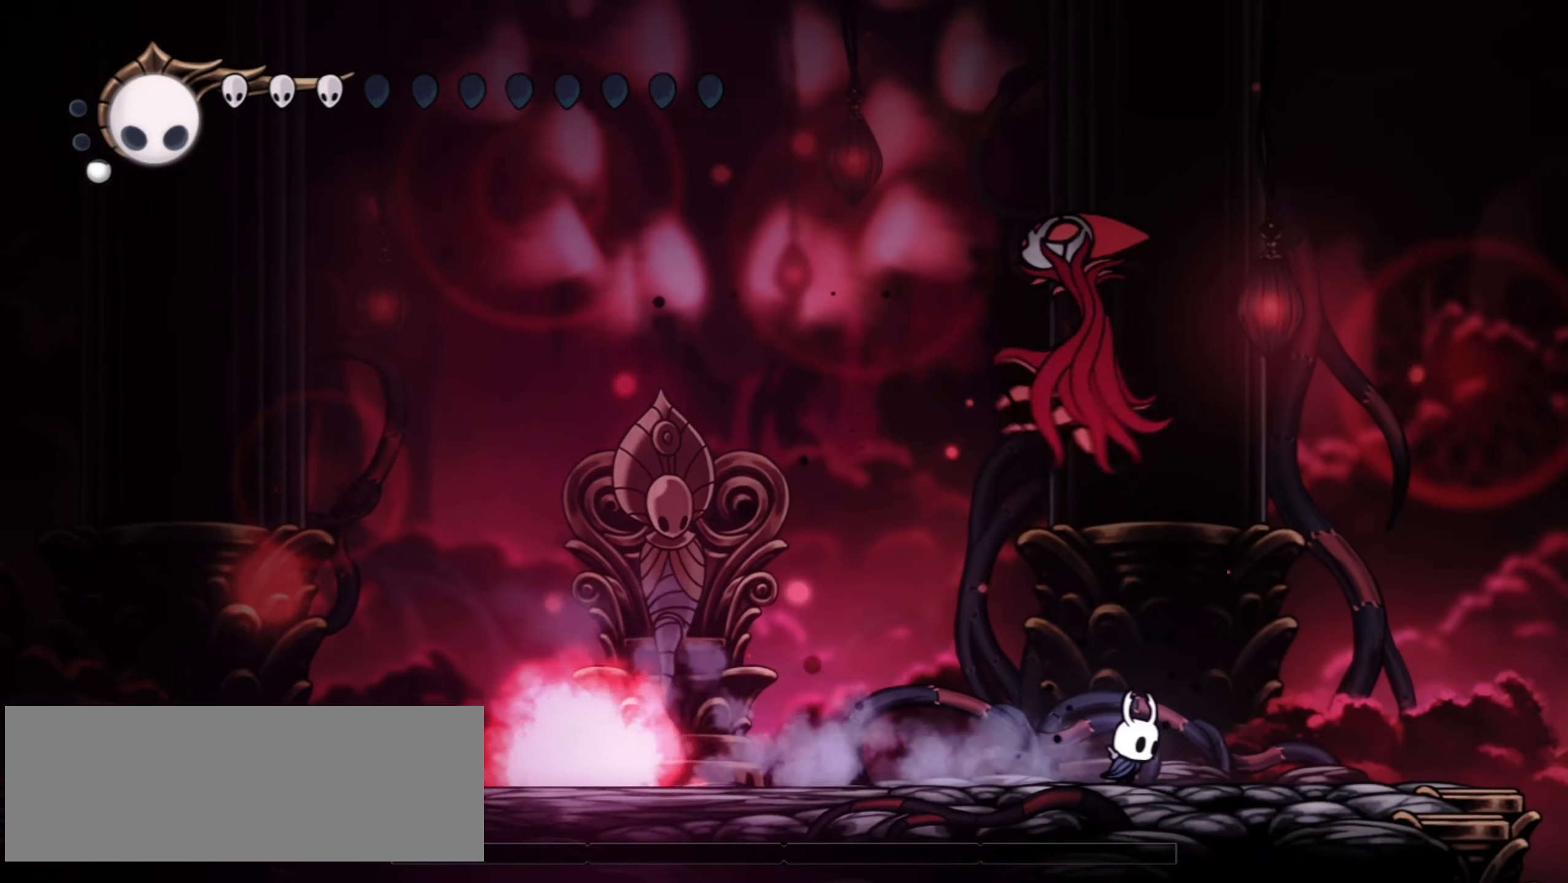
{"keys": ["left", "up", "x"], "events": [[50, "up", "down"], [50, "z", "down"], [100, "left", "down"], [100, "right", "up"], [100, "x", "down"], [334, "c", "down"], [384, "z", "up"], [500, "c", "up"]]}
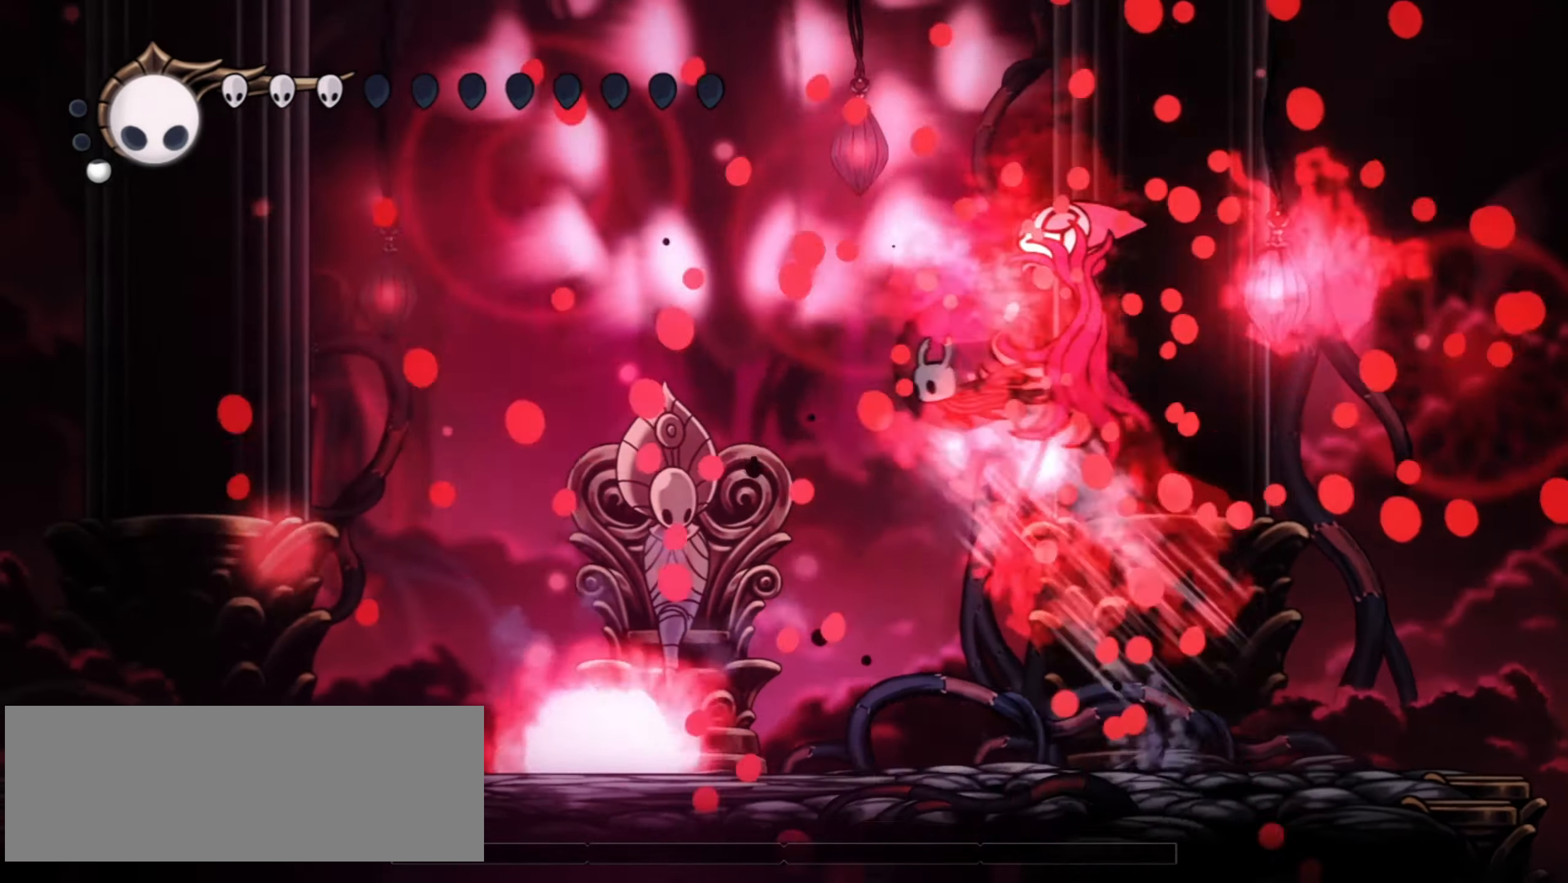
{"keys": ["left", "up", "x", "z"], "events": [[117, "z", "down"]]}
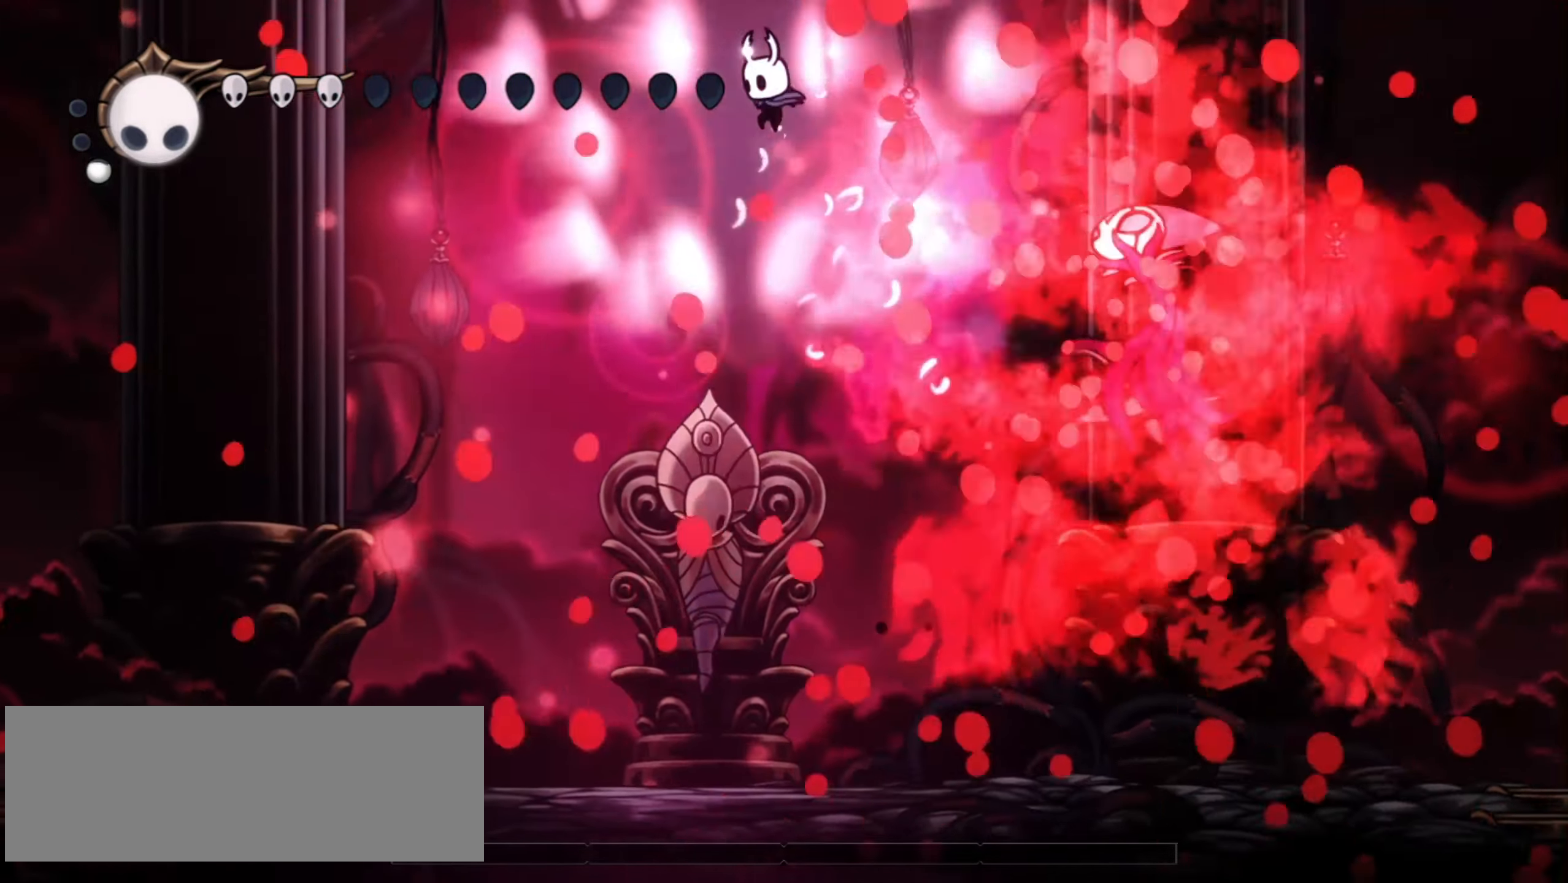
{"keys": ["left", "up", "x", "z"], "events": []}
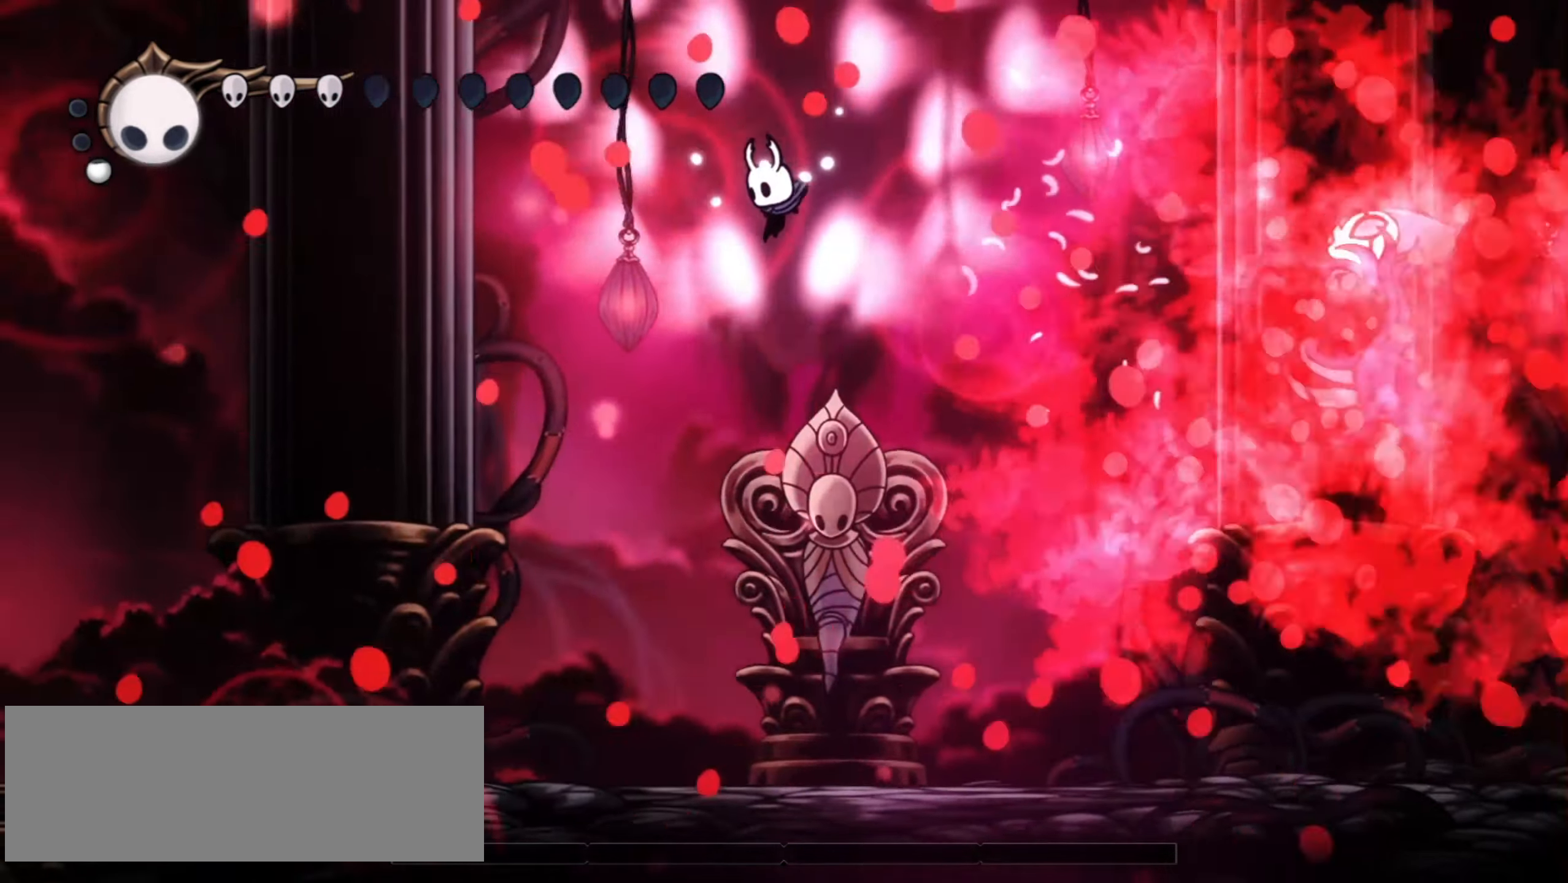
{"keys": ["left", "up", "x"], "events": [[100, "z", "up"], [184, "c", "down"], [234, "up", "up"], [334, "c", "up"], [334, "x", "up"], [417, "up", "down"], [467, "x", "down"]]}
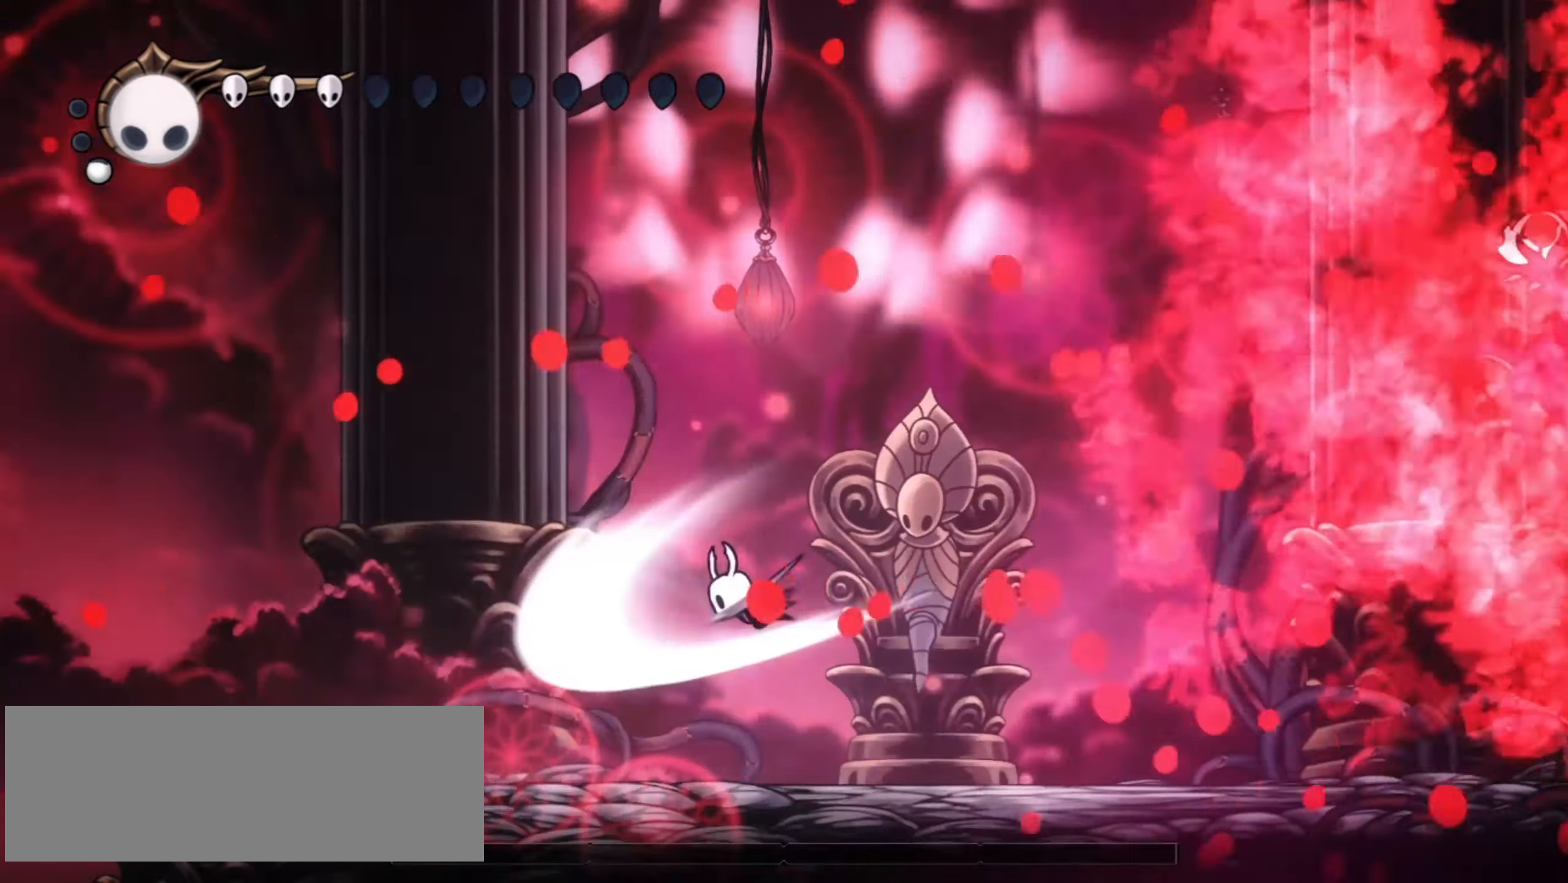
{"keys": ["c", "right", "up", "x"], "events": [[67, "left", "up"], [117, "right", "down"], [400, "c", "down"]]}
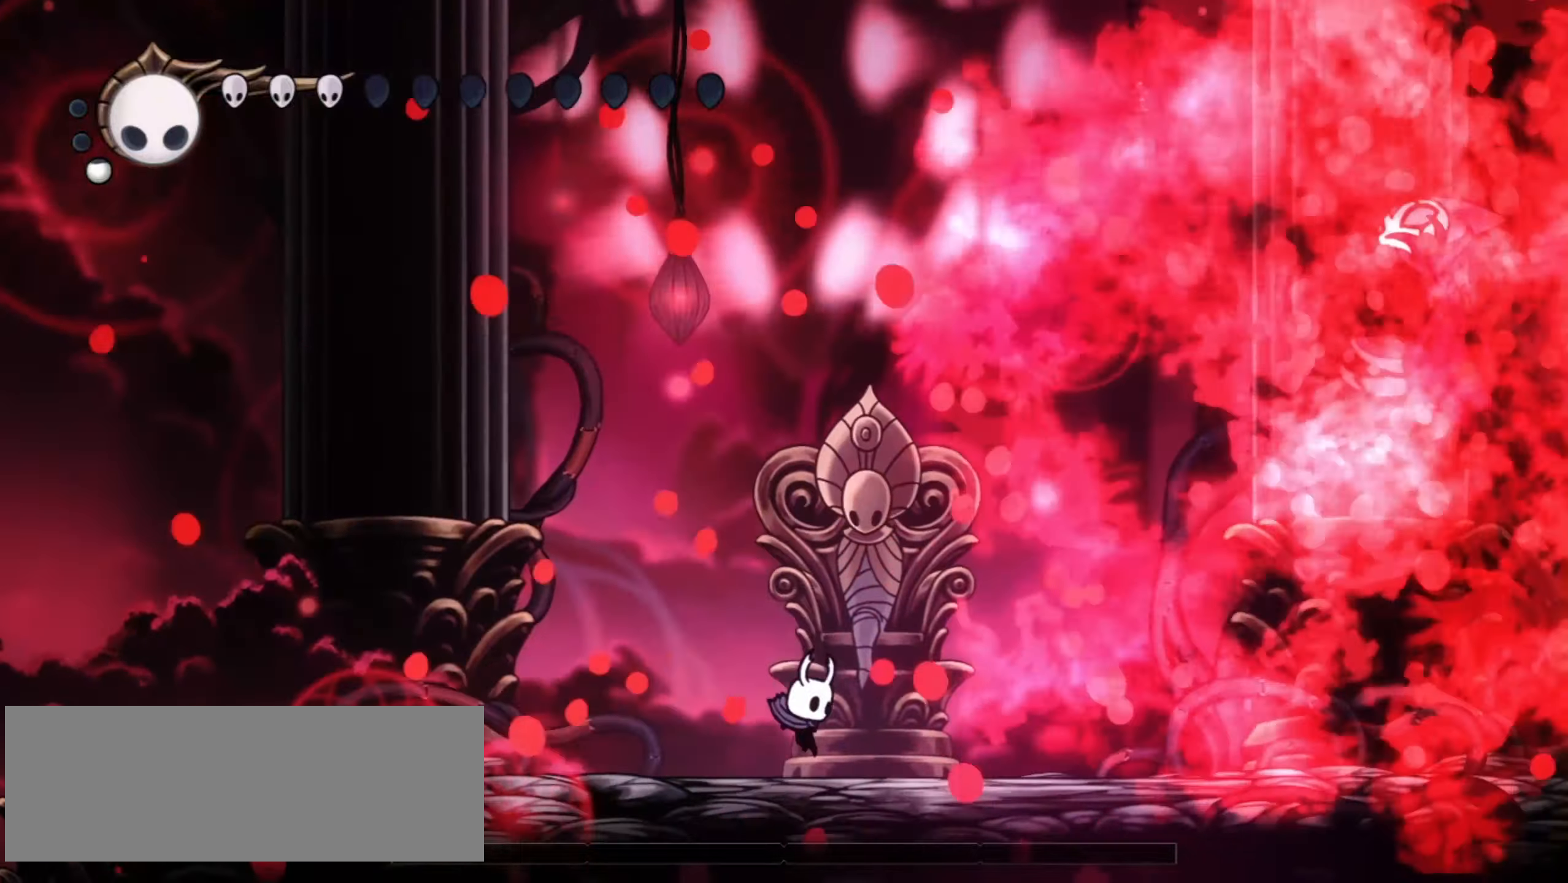
{"keys": ["right", "up", "x", "z"], "events": [[34, "c", "up"], [84, "c", "down"], [217, "c", "up"], [317, "z", "down"]]}
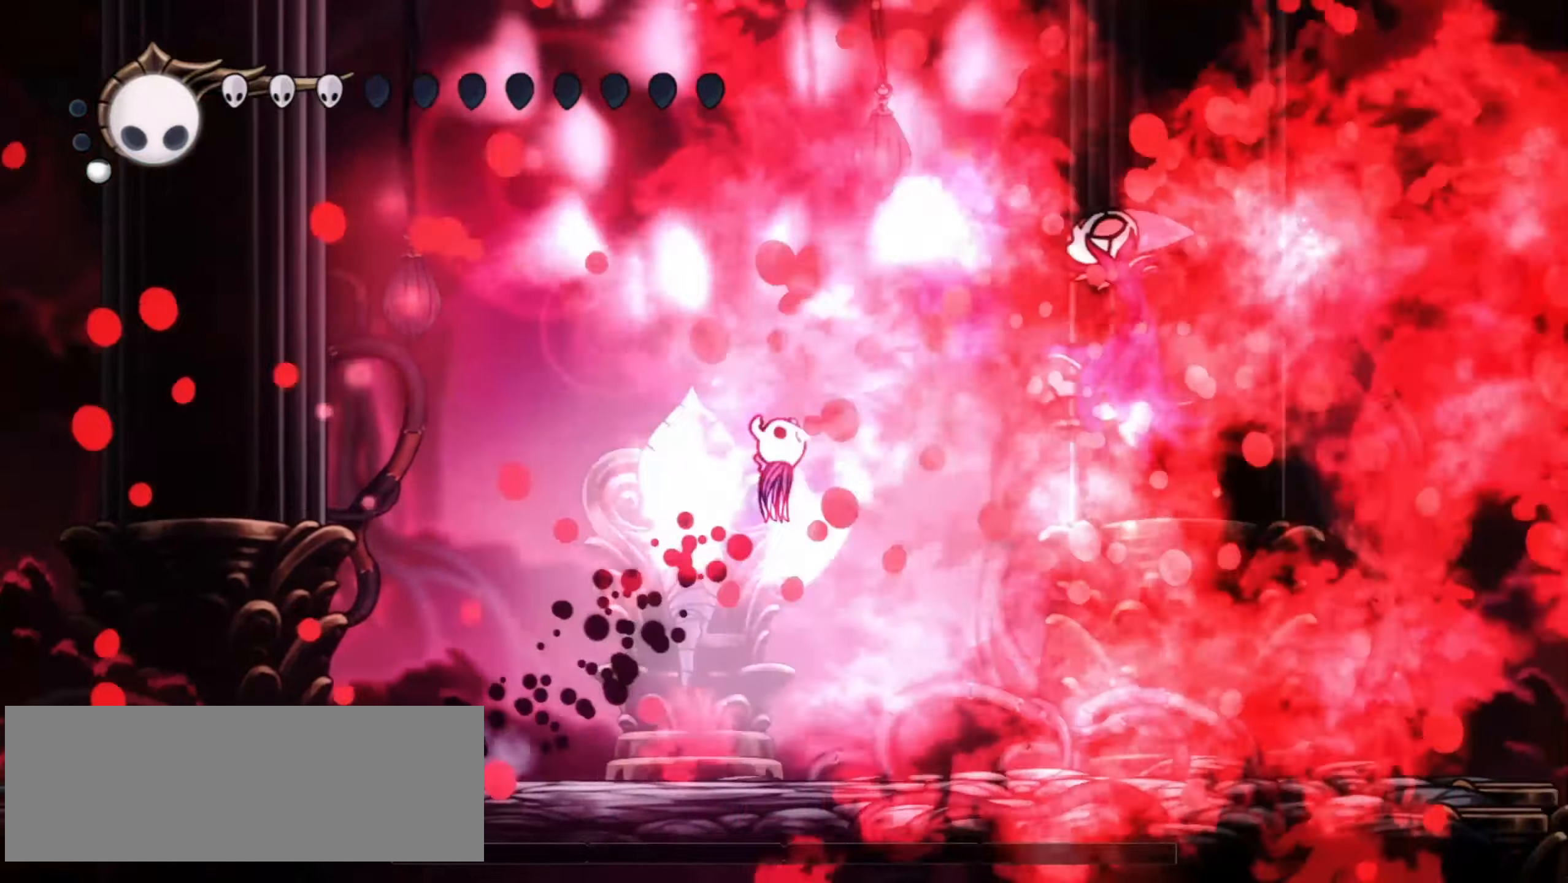
{"keys": ["right", "up", "x", "z"], "events": [[150, "c", "down"], [284, "z", "up"], [334, "z", "down"], [384, "c", "up"]]}
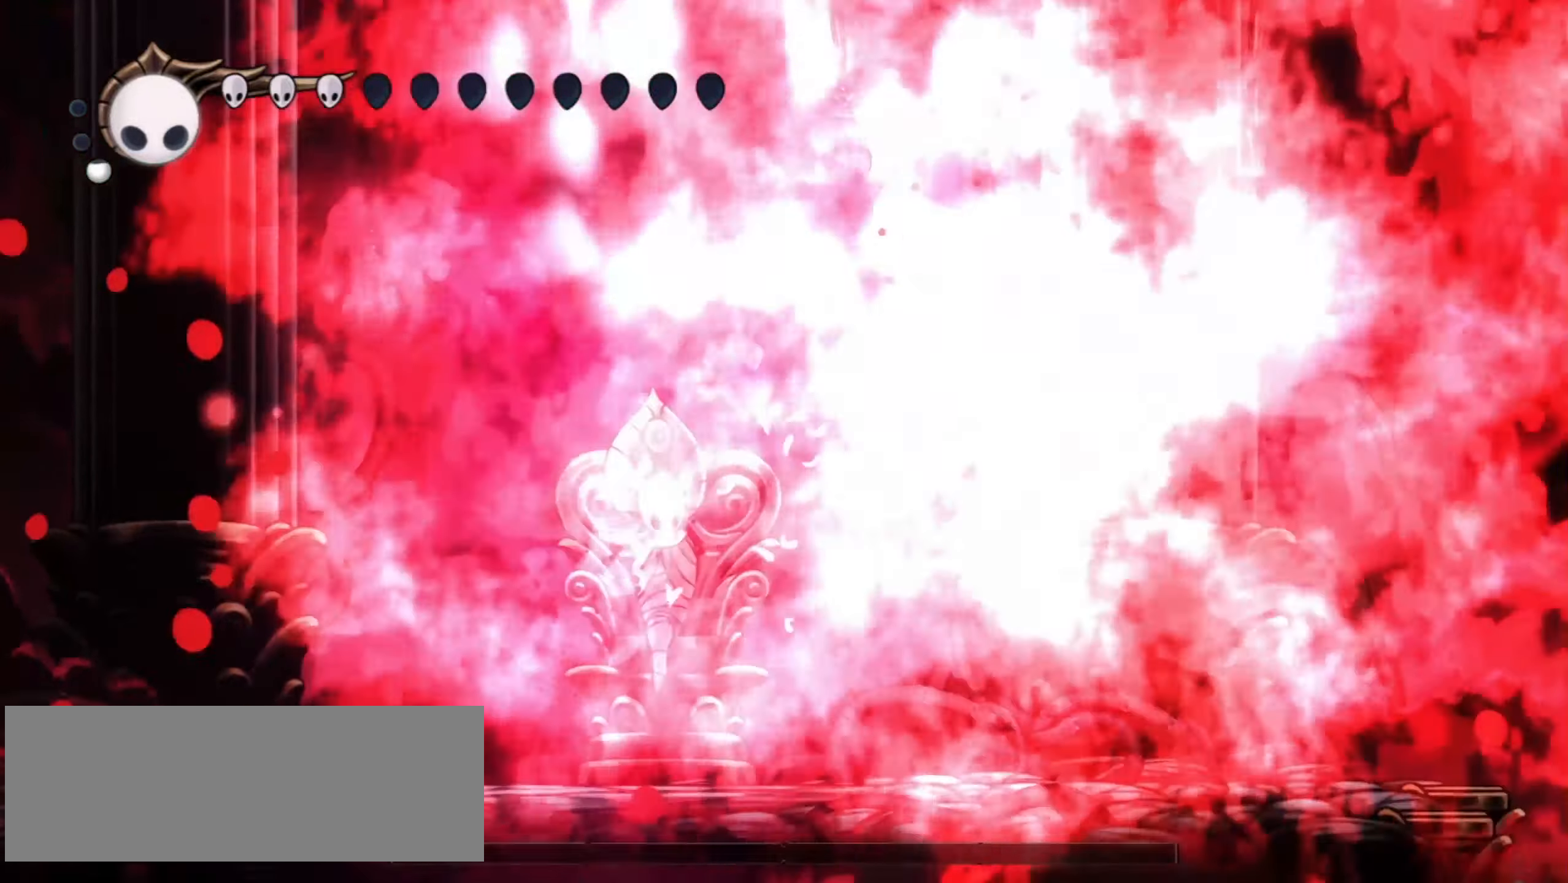
{"keys": ["left", "x"], "events": [[117, "left", "down"], [117, "right", "up"], [117, "z", "up"], [300, "up", "up"]]}
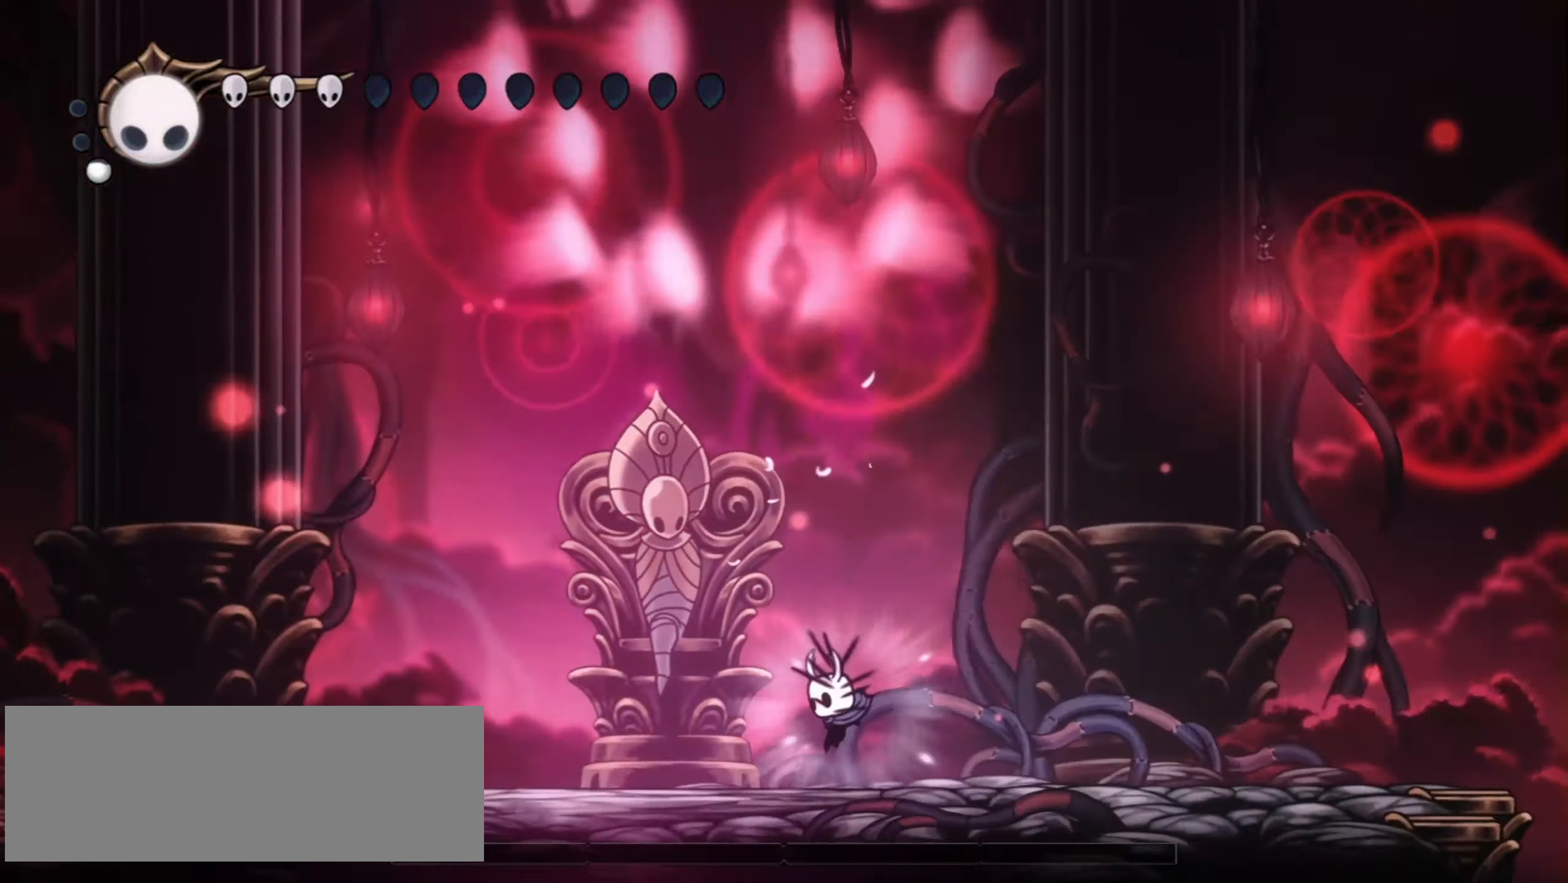
{"keys": ["left", "up", "x"], "events": [[34, "c", "down"], [184, "c", "up"], [184, "x", "up"], [267, "x", "down"], [367, "up", "down"]]}
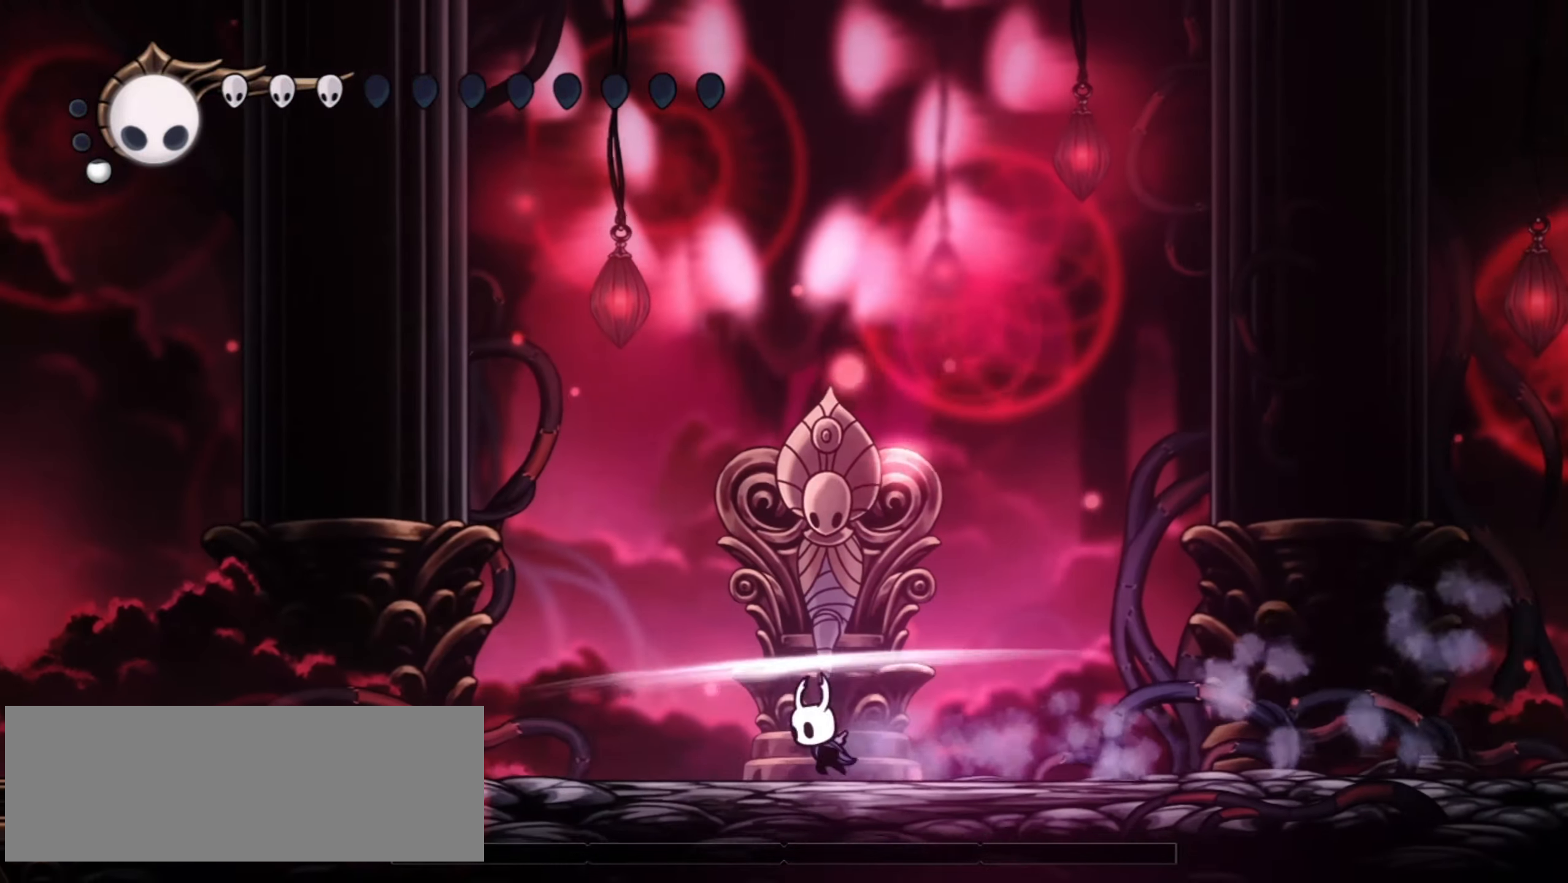
{"keys": ["right", "up", "x"], "events": [[50, "left", "up"], [134, "right", "down"], [184, "c", "down"], [284, "c", "up"], [334, "c", "down"], [467, "c", "up"]]}
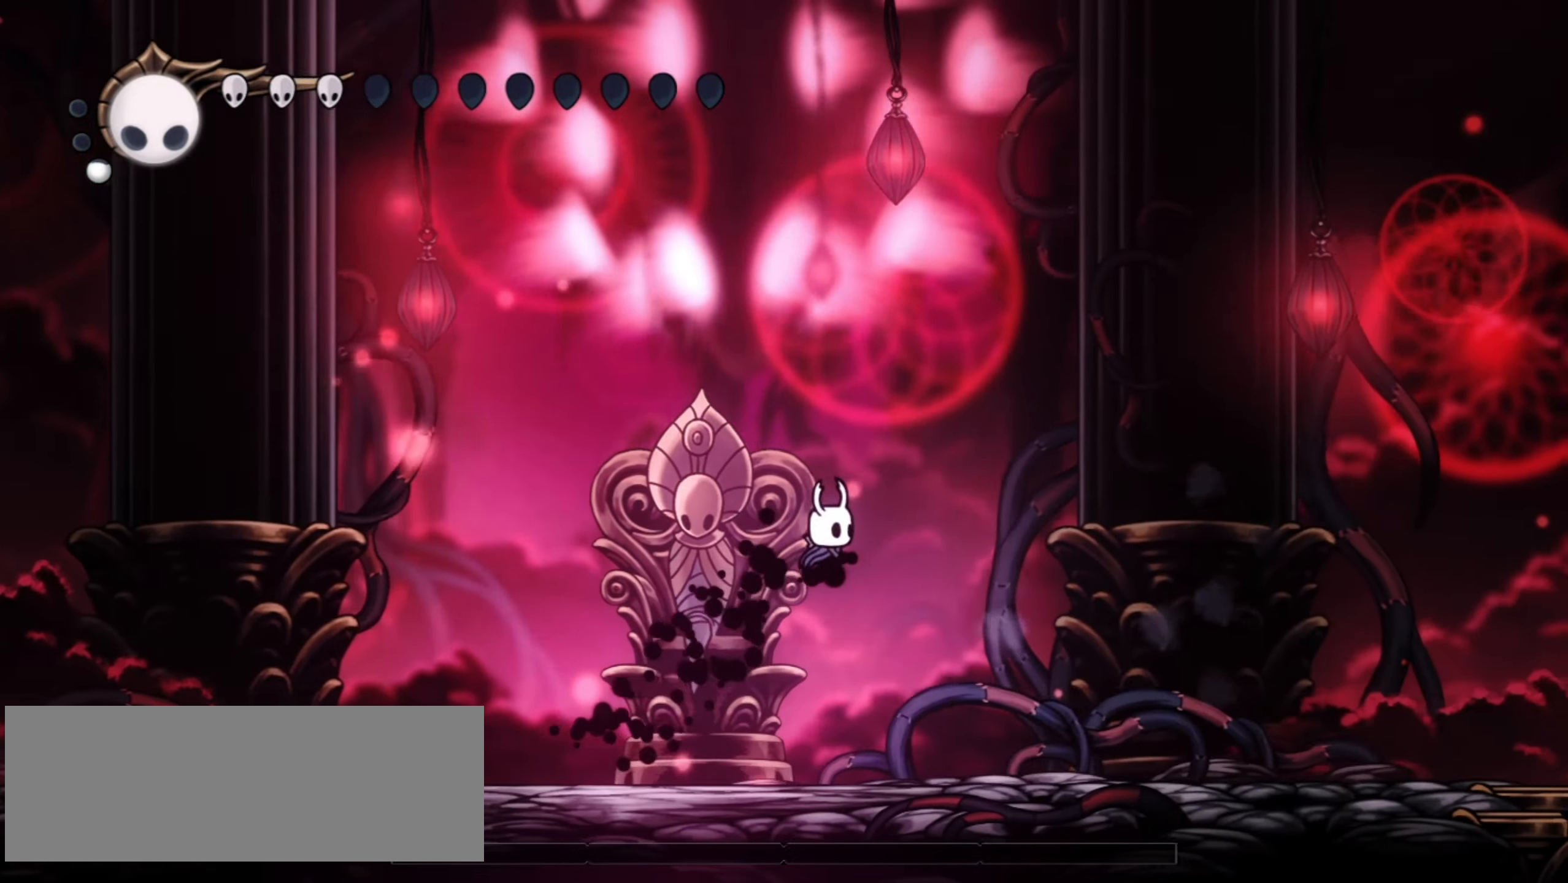
{"keys": ["x"], "events": [[350, "c", "down"], [384, "up", "up"], [434, "c", "up"], [434, "right", "up"]]}
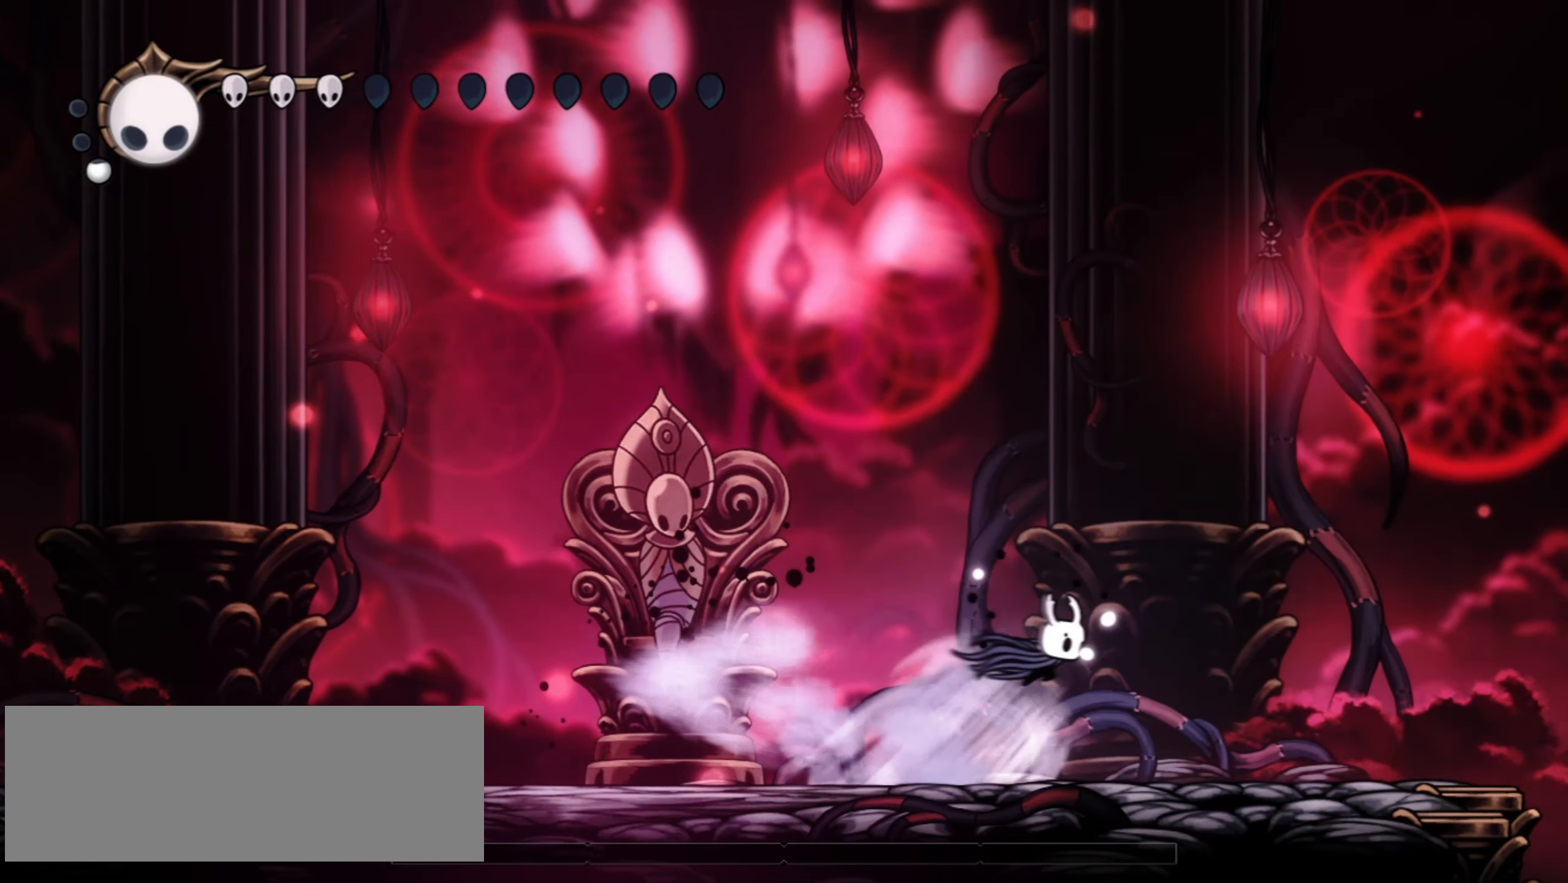
{"keys": ["left", "x"], "events": [[417, "left", "down"]]}
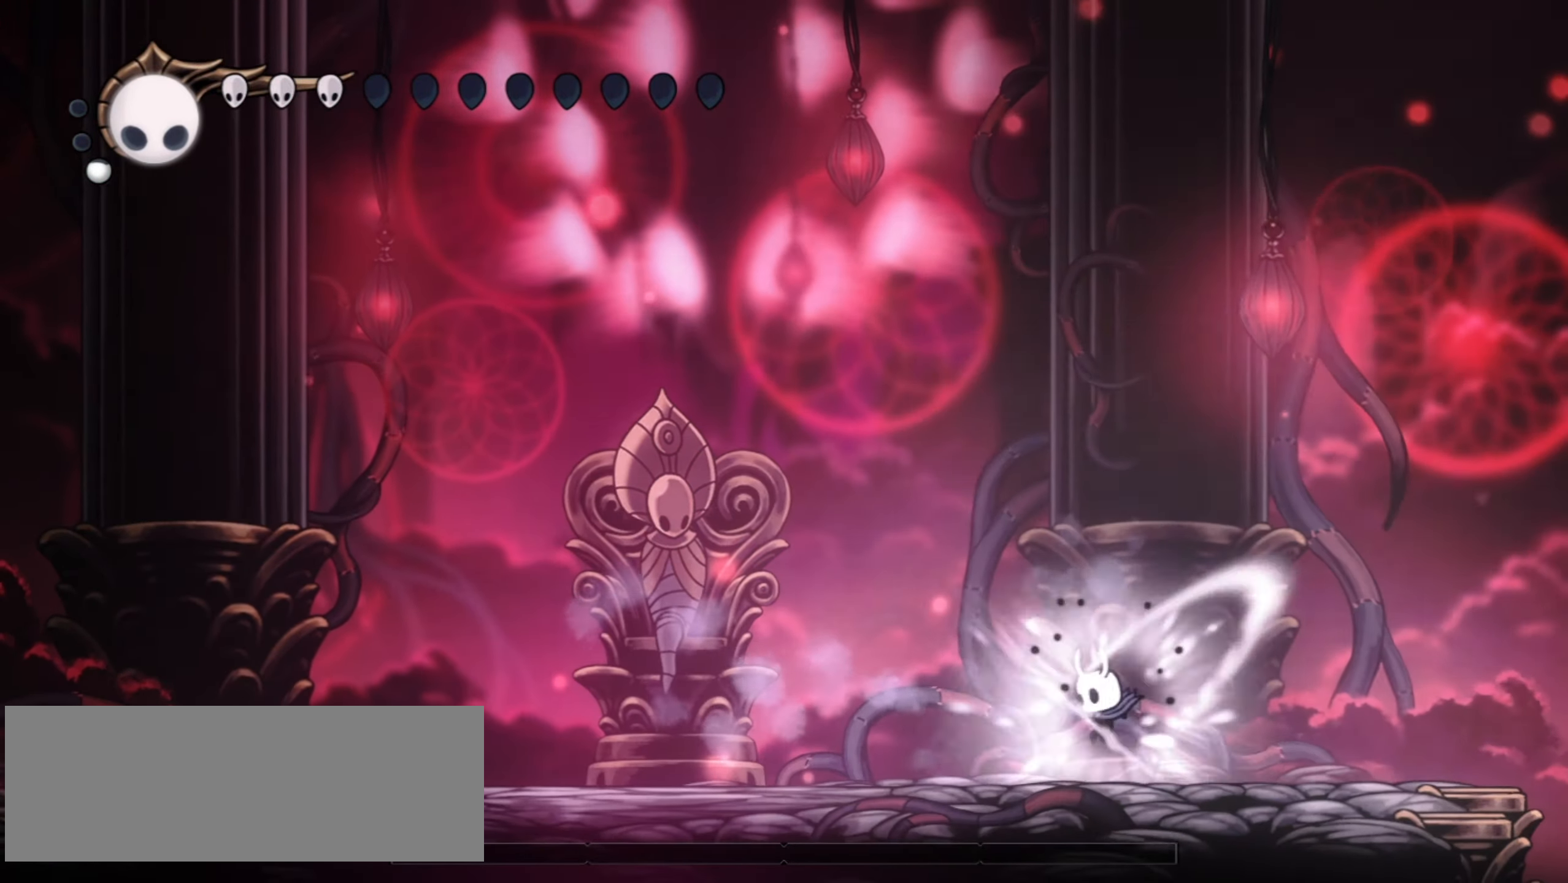
{"keys": ["down", "left", "x"], "events": [[100, "c", "down"], [234, "c", "up"], [334, "down", "down"], [434, "z", "down"], [500, "z", "up"]]}
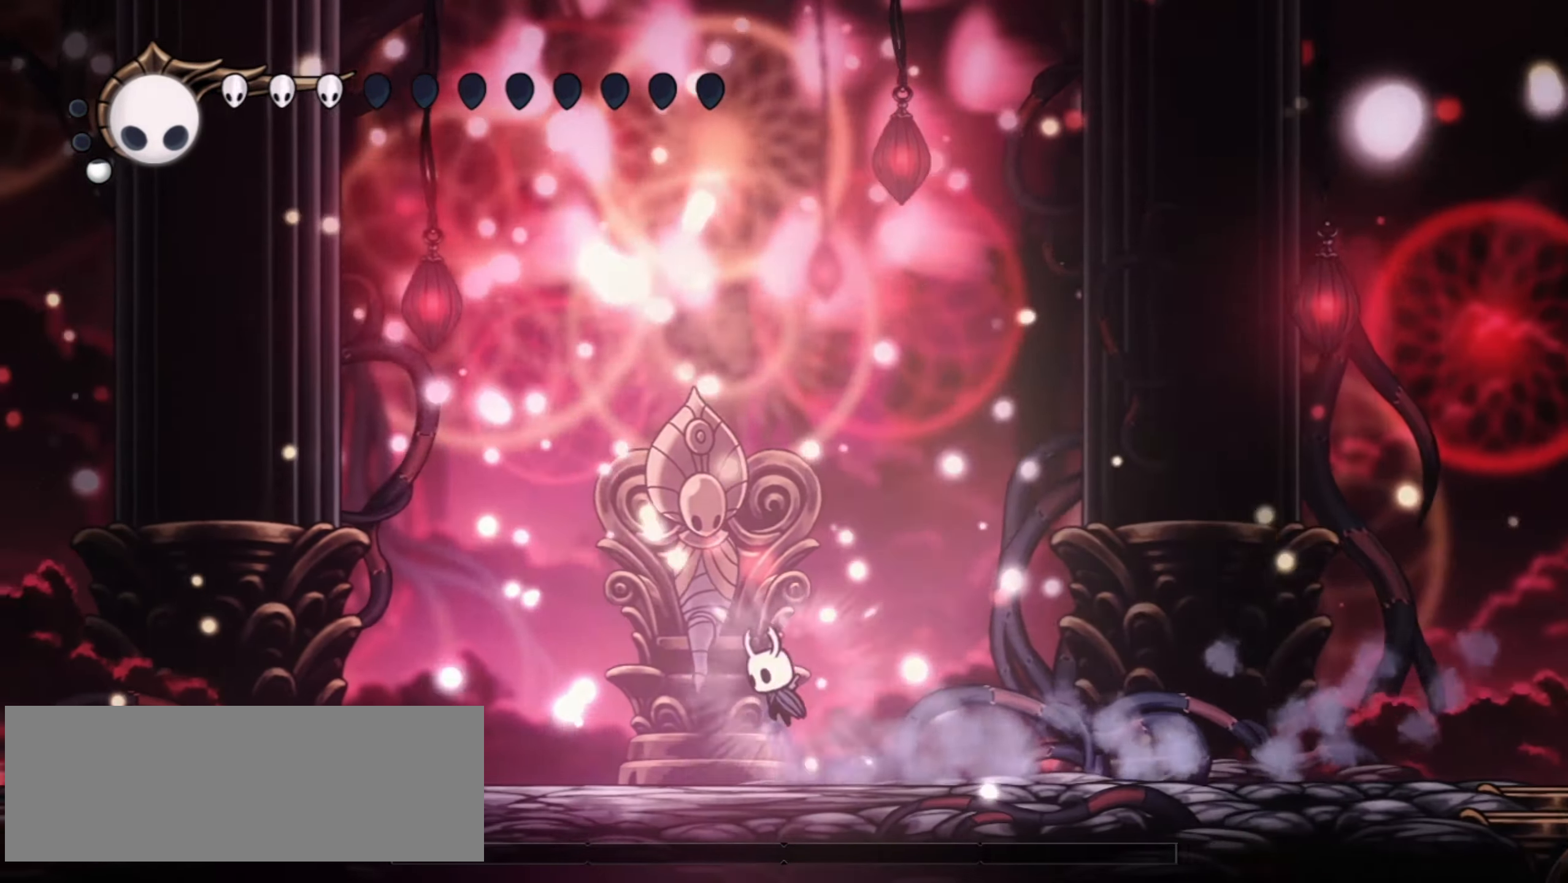
{"keys": ["down", "left", "x", "z"], "events": [[67, "c", "down"], [150, "c", "up"], [250, "c", "down"], [350, "c", "up"], [384, "z", "down"]]}